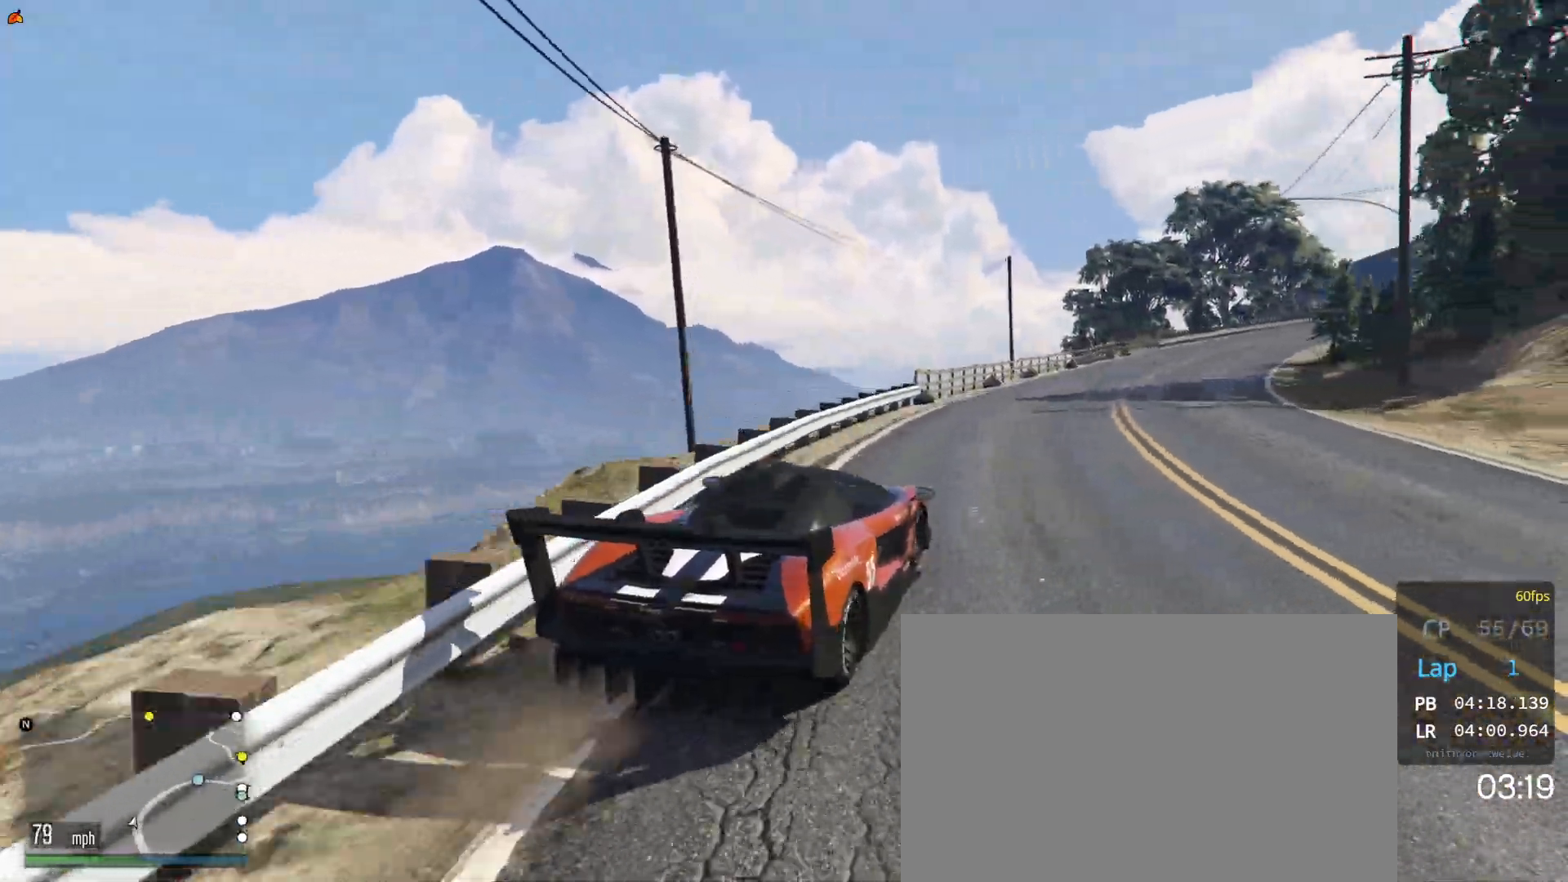
Gameplay with a controller (Xbox layout); each line is a JSON object with the inputs held at the frame after it. "events" lists button and stick changes between this image and that frame as [ms after this image, input, new state], when the widget could be followed in between. Not read: DPAD_DOWN L3 R3.
{"buttons": ["R2"], "left_stick": "center", "right_stick": "center", "events": [[17, "left_stick", "right"], [133, "left_stick", "center"]]}
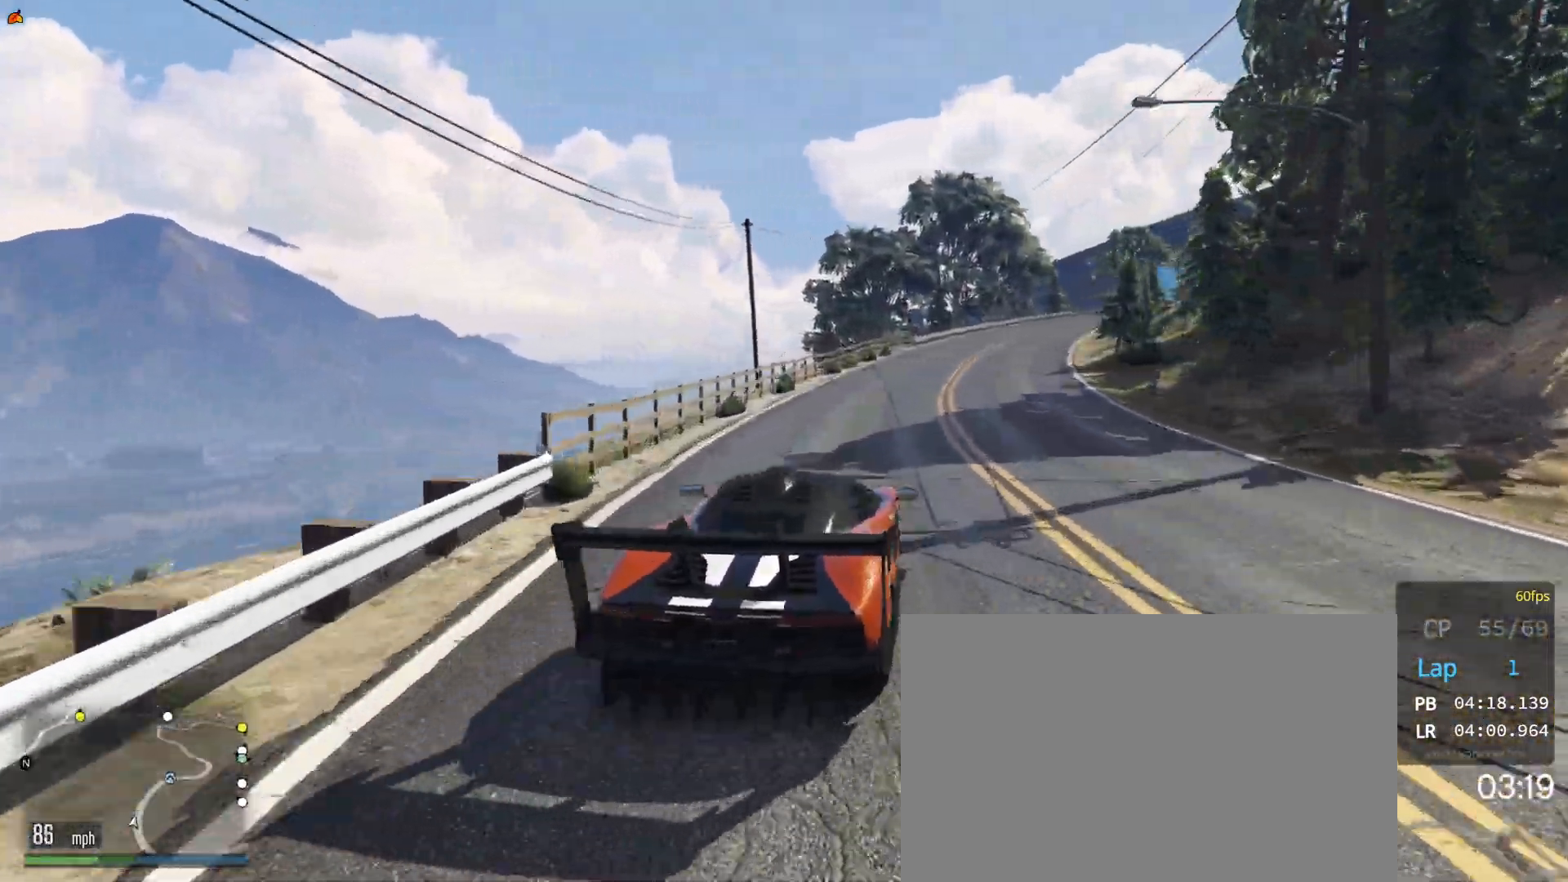
{"buttons": ["R2"], "left_stick": "center", "right_stick": "center", "events": [[300, "left_stick", "right"], [433, "left_stick", "center"]]}
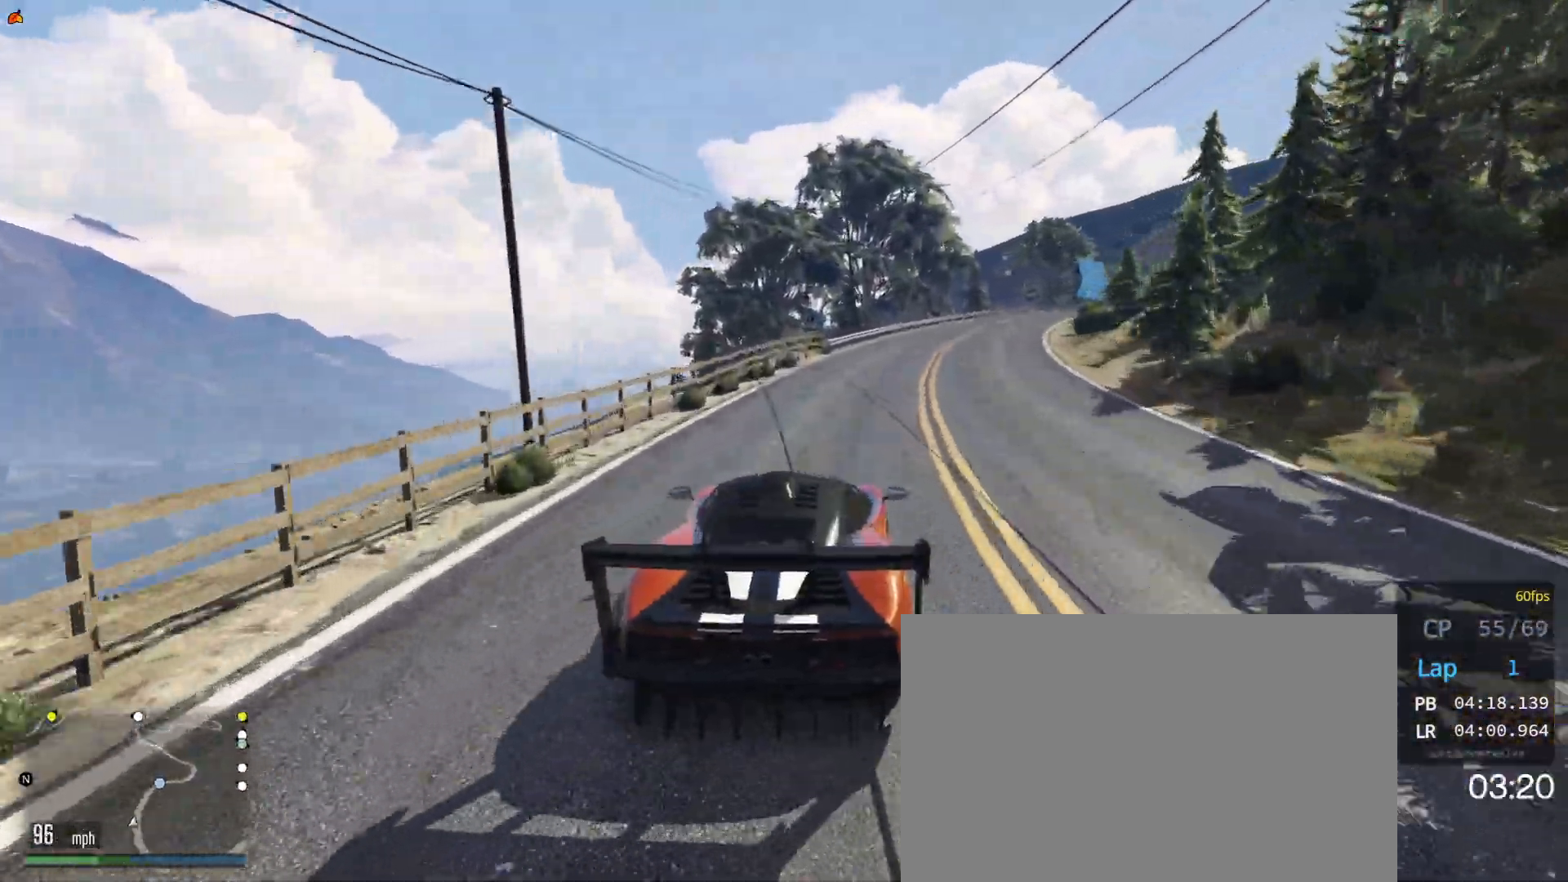
{"buttons": ["R2"], "left_stick": "center", "right_stick": "center", "events": [[117, "left_stick", "right"], [233, "left_stick", "center"], [400, "left_stick", "right"], [500, "left_stick", "center"]]}
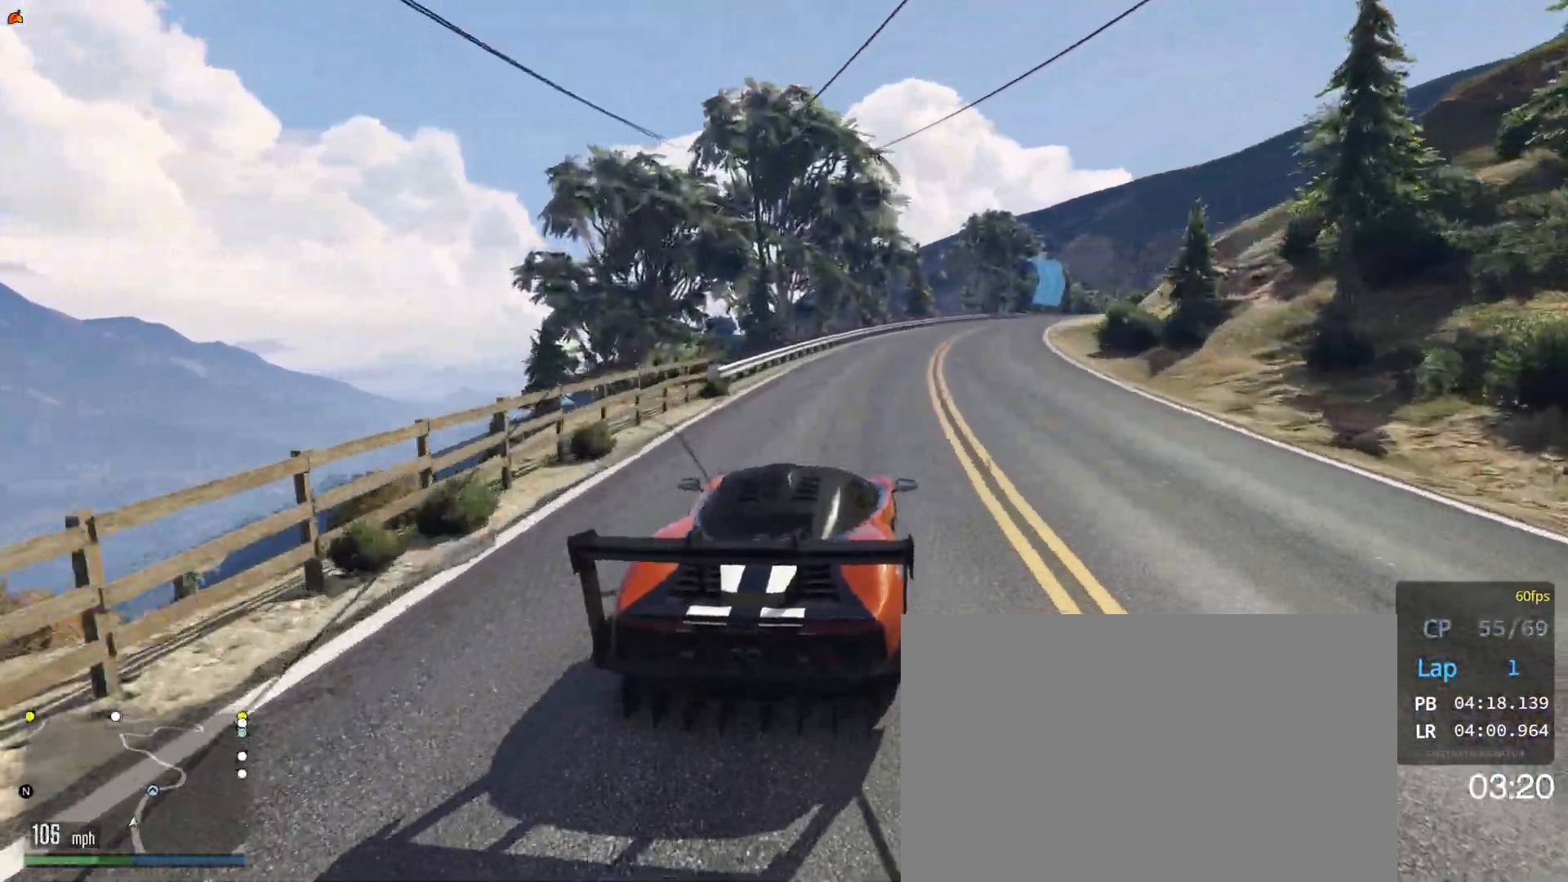
{"buttons": ["R2"], "left_stick": "right", "right_stick": "center", "events": [[217, "left_stick", "right"], [283, "left_stick", "center"], [450, "left_stick", "right"]]}
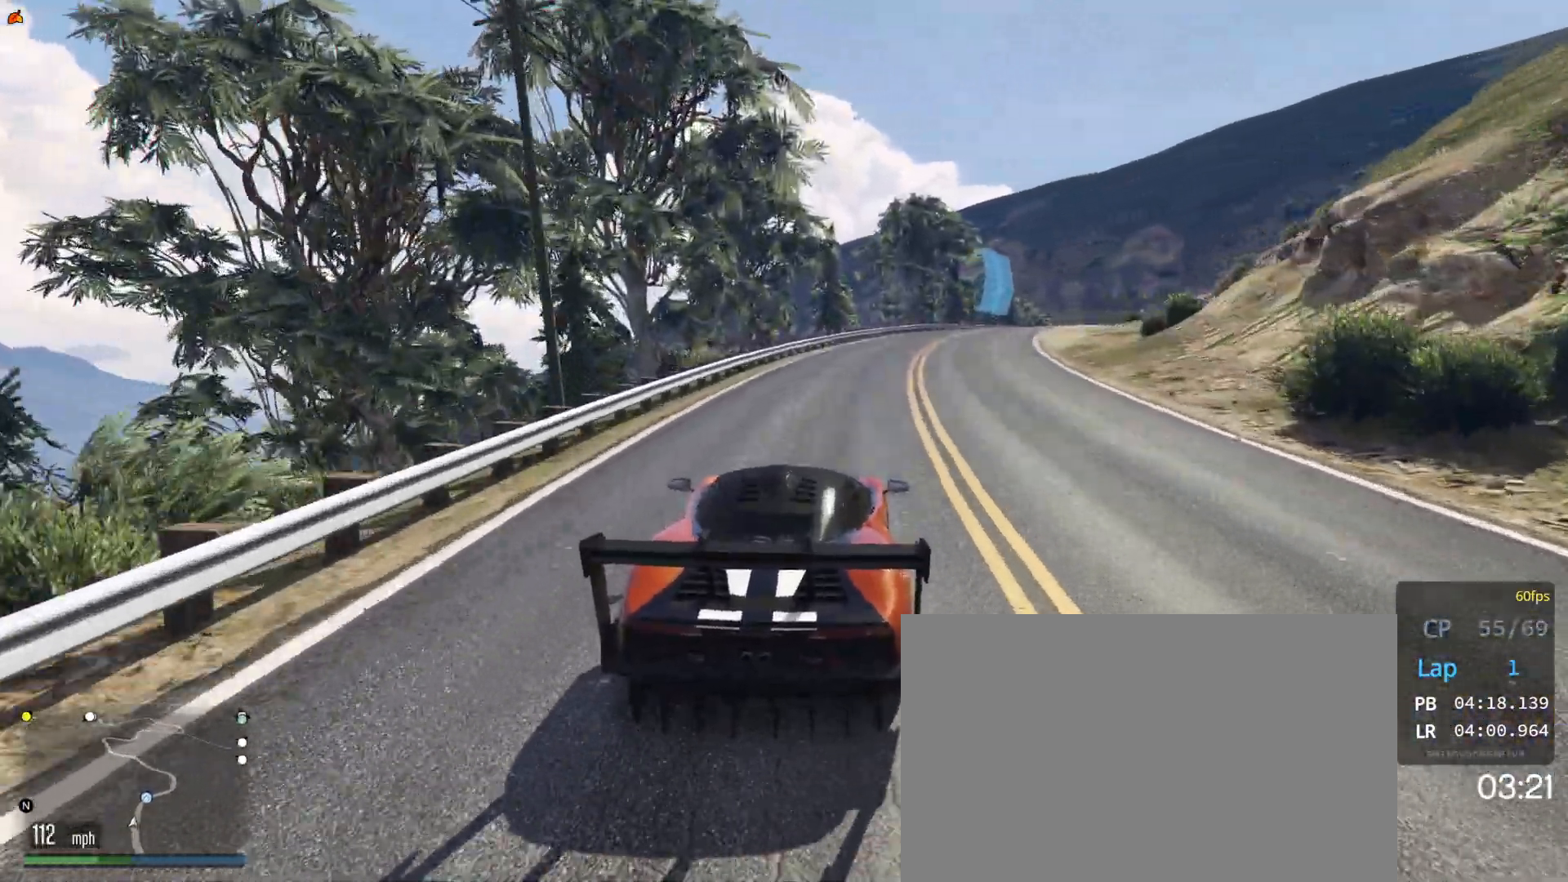
{"buttons": ["L2"], "left_stick": "right", "right_stick": "center", "events": [[67, "left_stick", "center"], [167, "left_stick", "right"], [300, "left_stick", "center"], [333, "R2", "up"], [417, "L2", "down"], [433, "left_stick", "right"]]}
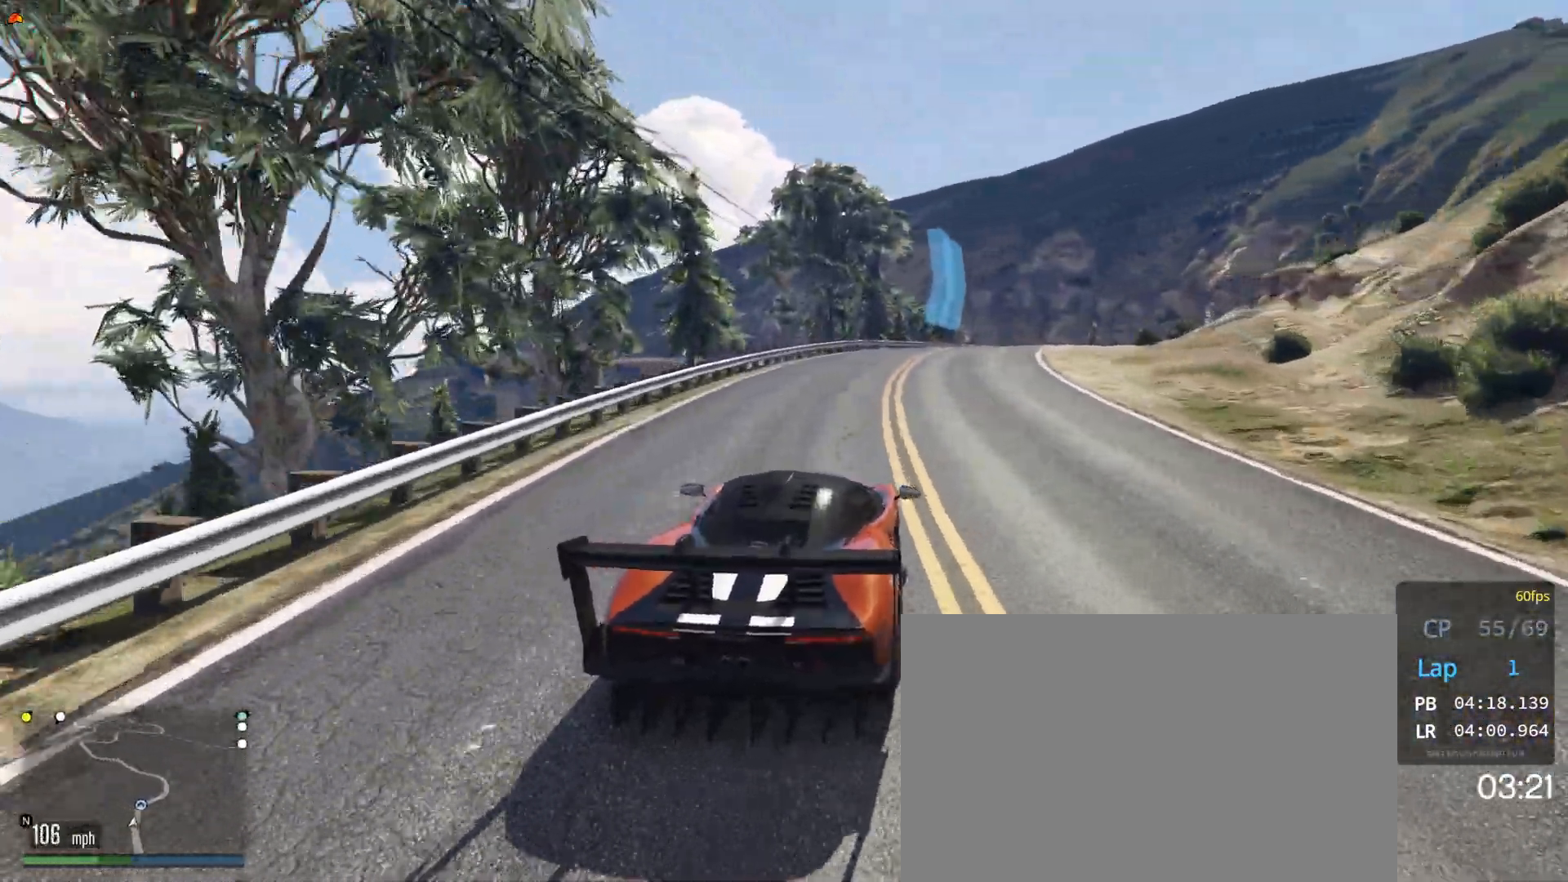
{"buttons": [], "left_stick": "right", "right_stick": "center", "events": [[17, "L2", "up"], [83, "left_stick", "center"], [167, "L2", "down"], [283, "L2", "up"], [500, "left_stick", "right"]]}
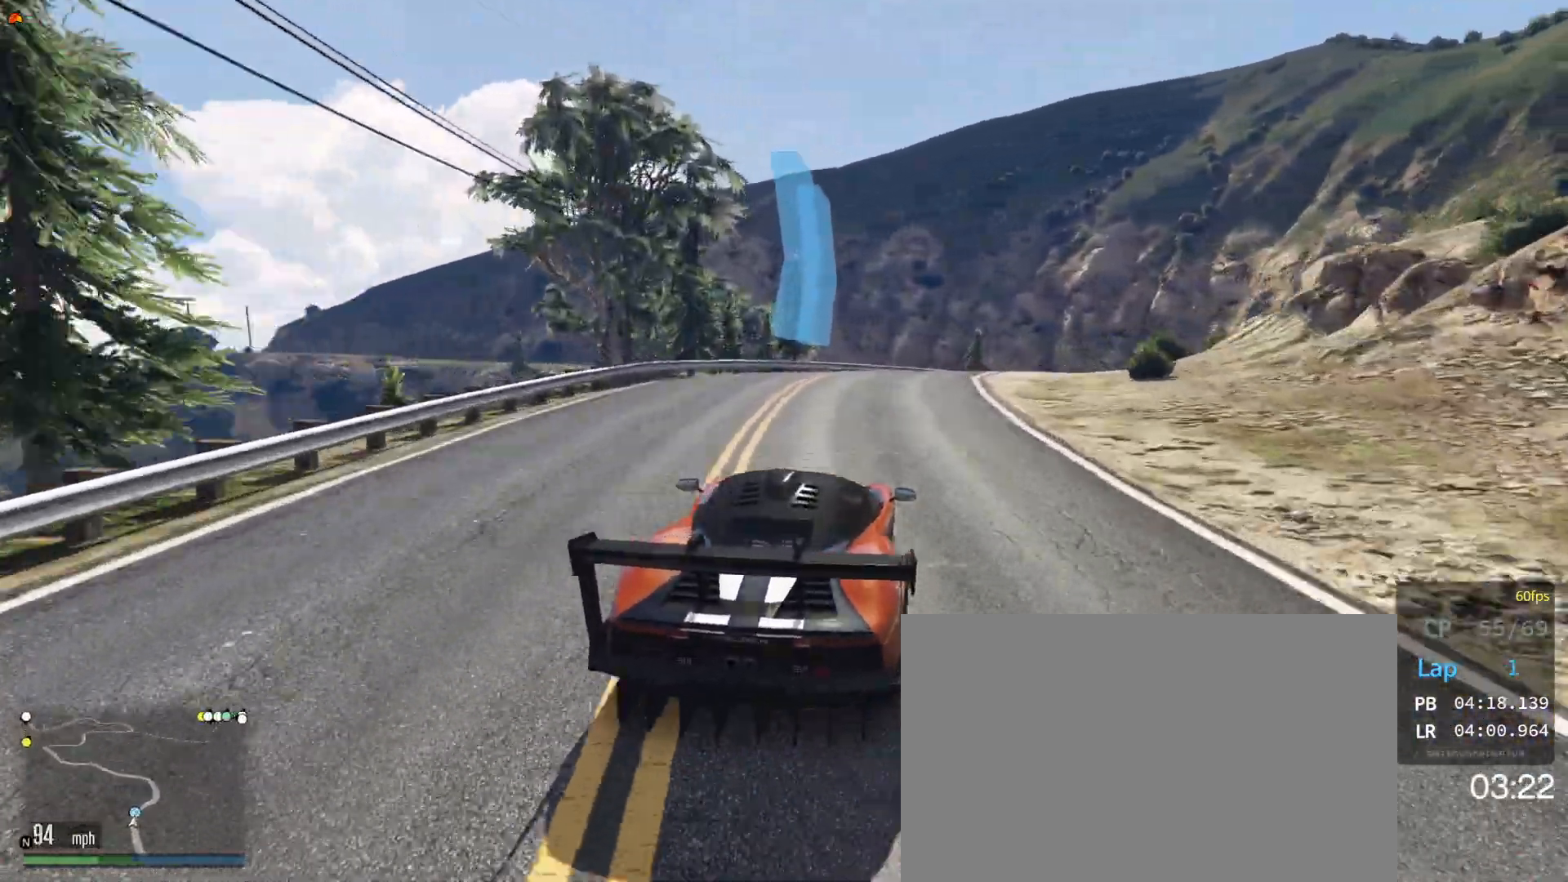
{"buttons": [], "left_stick": "right", "right_stick": "center", "events": [[17, "L2", "down"], [200, "L2", "up"]]}
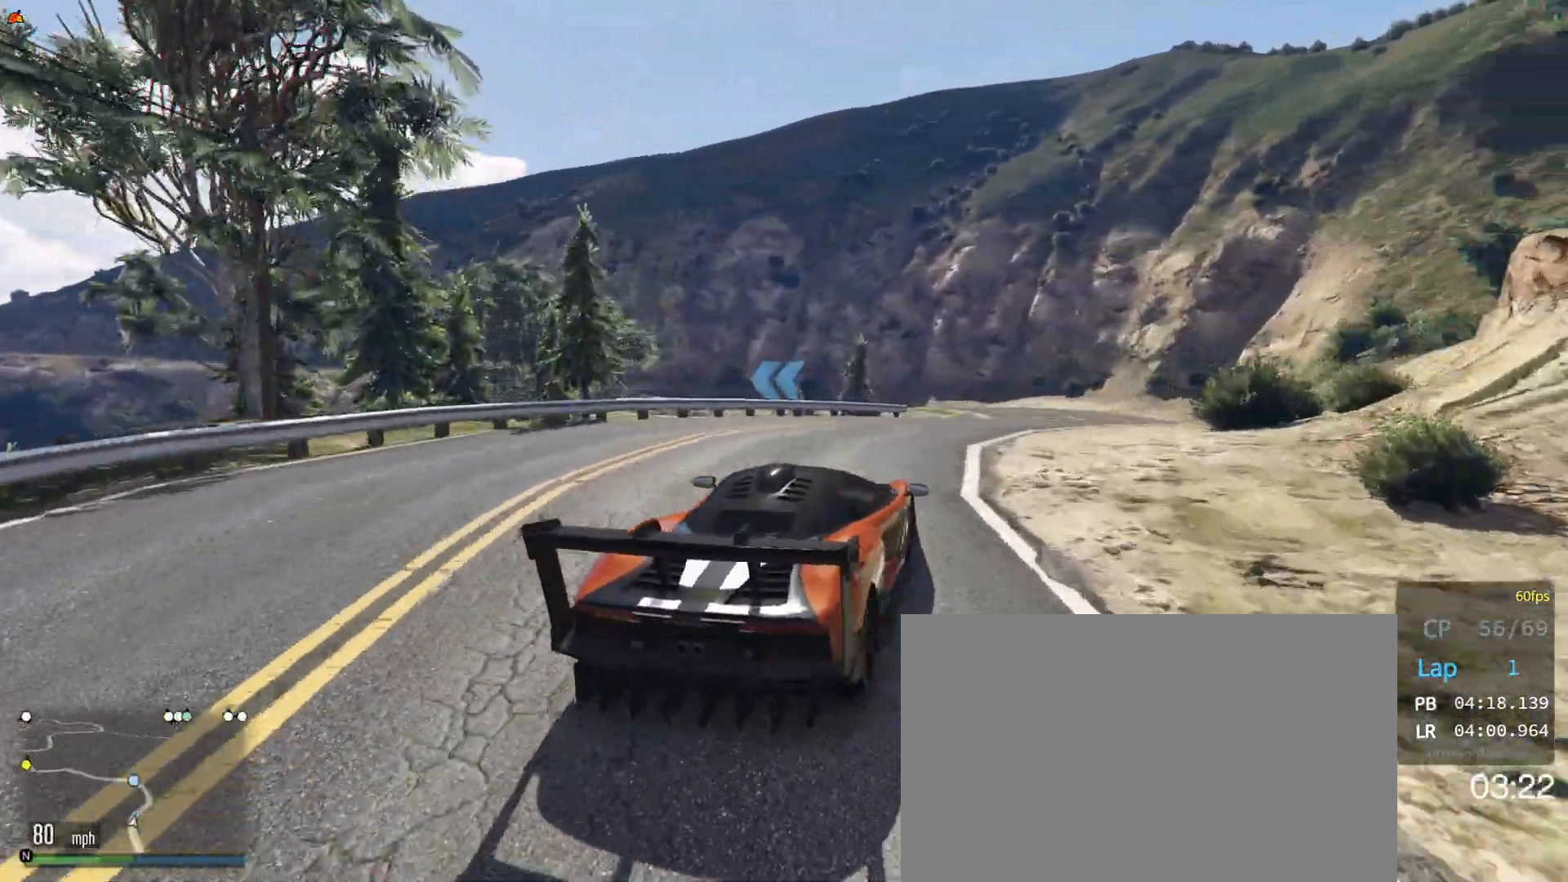
{"buttons": ["R2"], "left_stick": "center", "right_stick": "center", "events": [[67, "left_stick", "center"], [217, "left_stick", "left"], [417, "R2", "down"], [417, "left_stick", "center"]]}
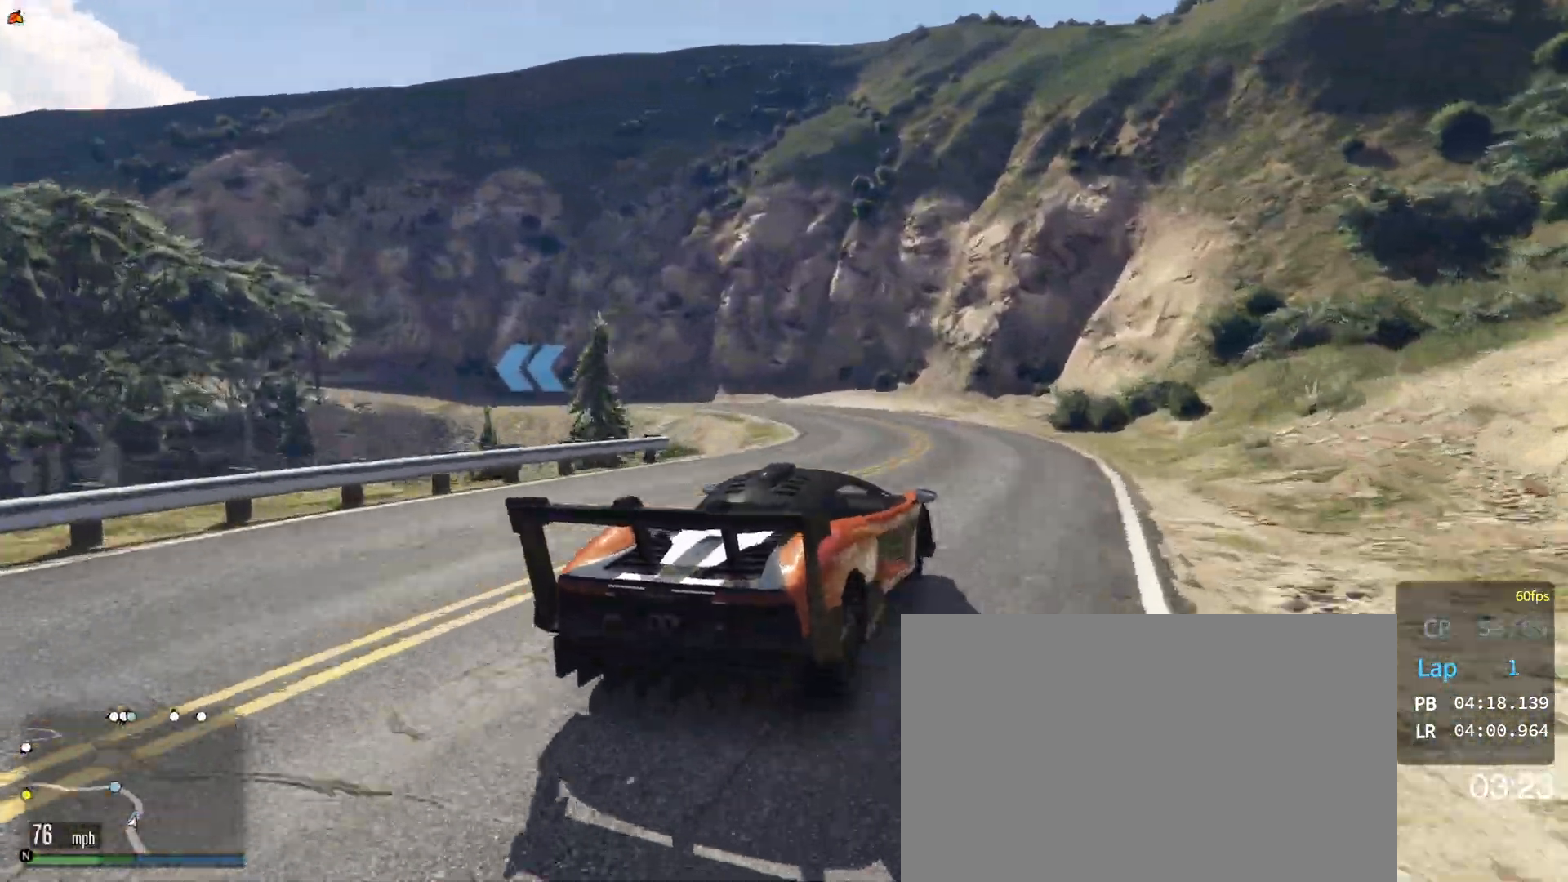
{"buttons": [], "left_stick": "center", "right_stick": "center", "events": [[100, "left_stick", "left"], [267, "left_stick", "center"], [400, "R2", "up"]]}
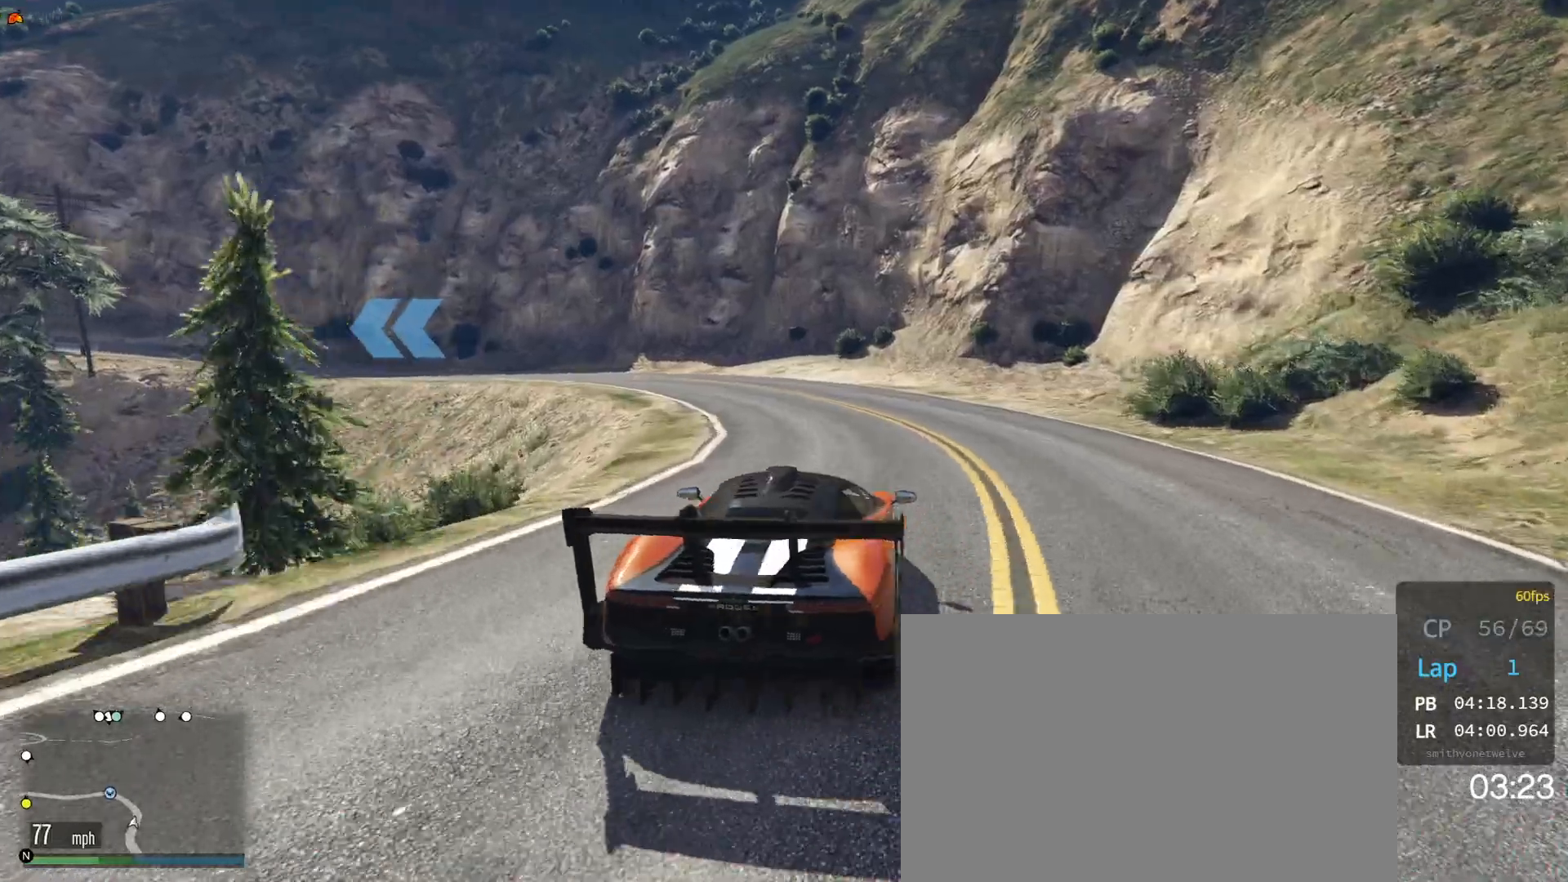
{"buttons": [], "left_stick": "left", "right_stick": "center", "events": [[83, "left_stick", "right"], [100, "R2", "down"], [200, "left_stick", "left"], [350, "left_stick", "center"], [433, "left_stick", "left"], [500, "R2", "up"]]}
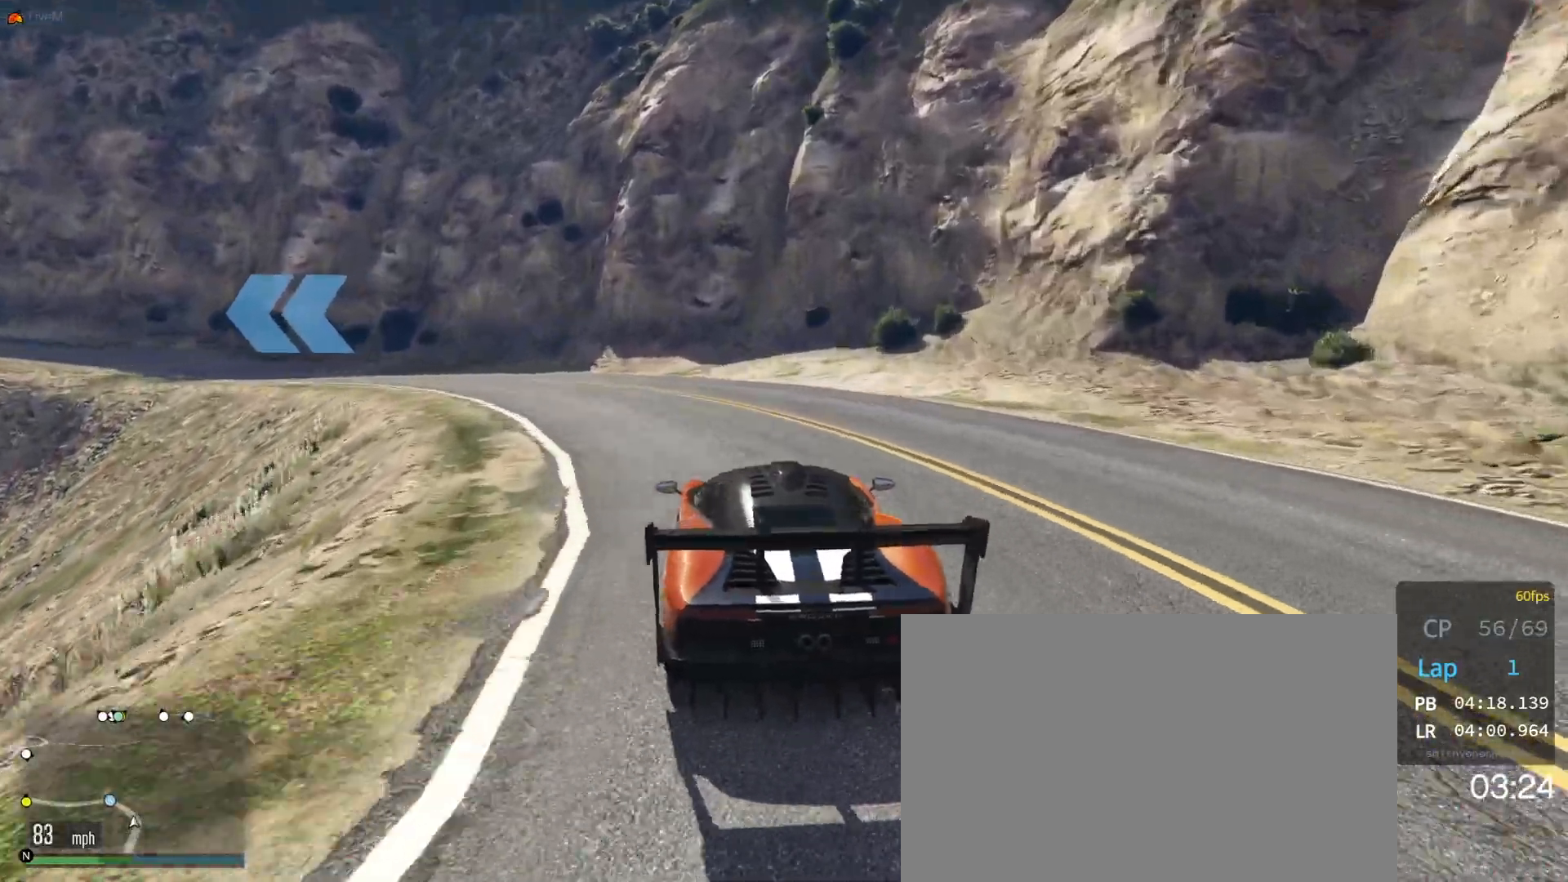
{"buttons": ["R2"], "left_stick": "left", "right_stick": "center", "events": [[317, "left_stick", "center"], [450, "R2", "down"], [500, "left_stick", "left"]]}
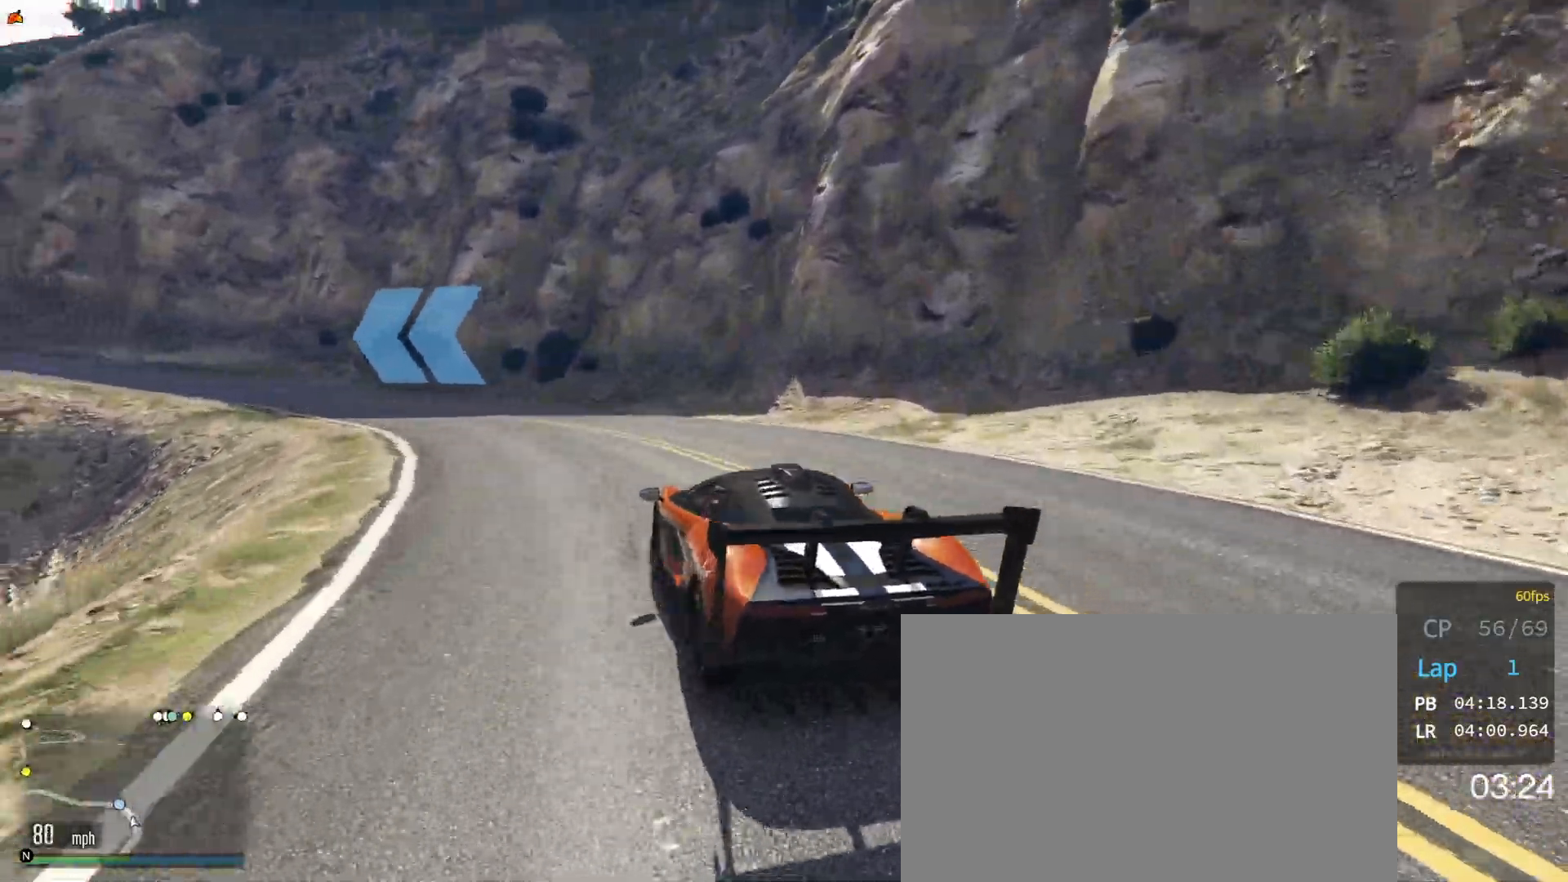
{"buttons": ["R2"], "left_stick": "left", "right_stick": "center", "events": [[383, "left_stick", "center"], [467, "left_stick", "left"]]}
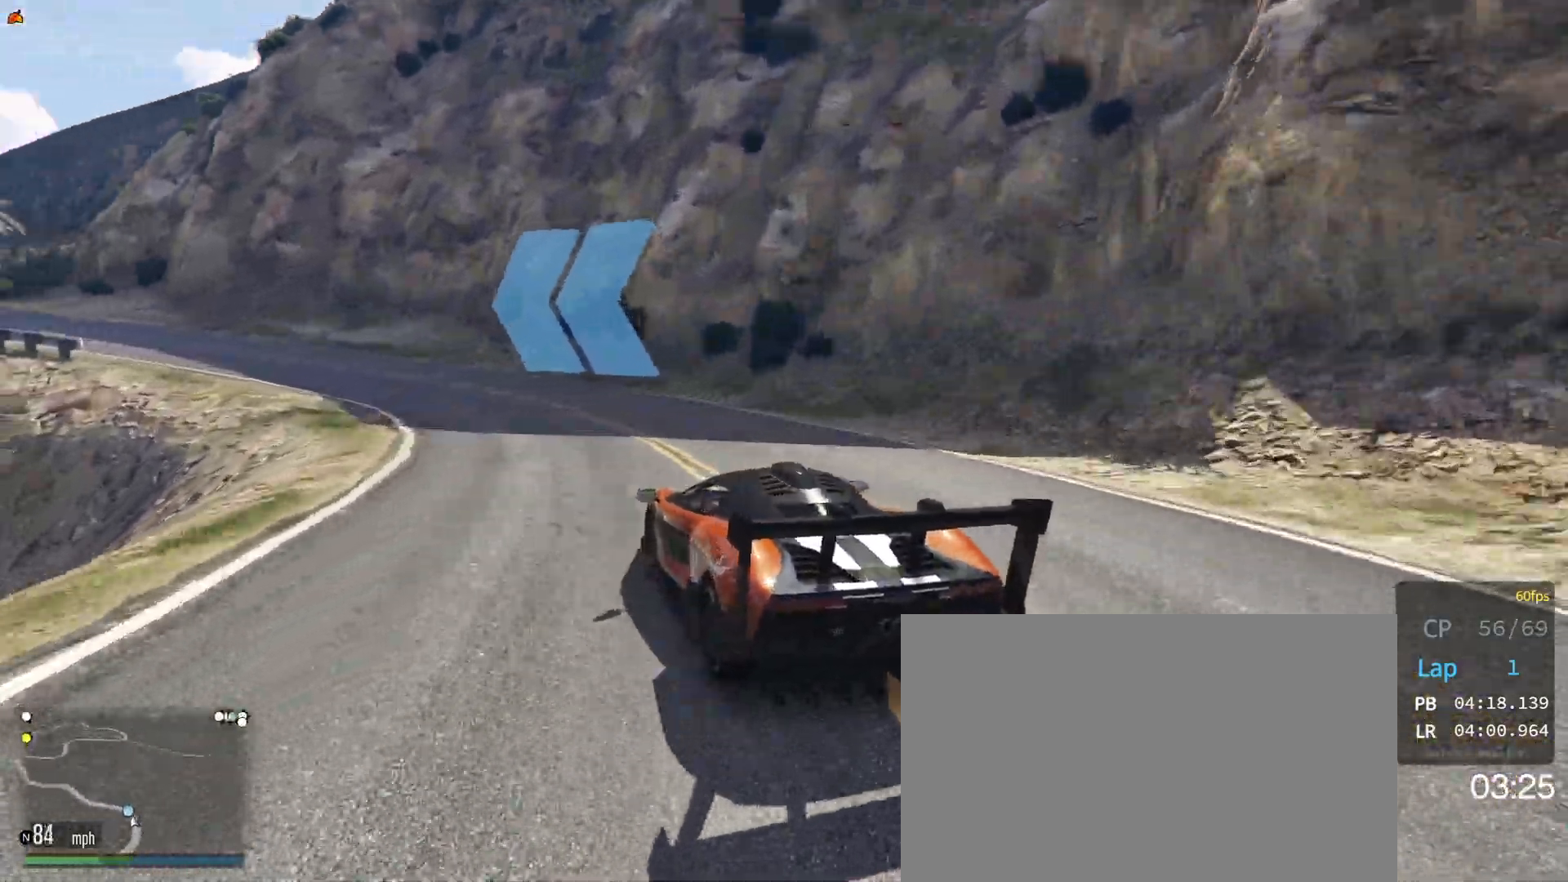
{"buttons": ["R2"], "left_stick": "center", "right_stick": "center", "events": [[67, "R2", "up"], [150, "left_stick", "center"], [217, "left_stick", "left"], [267, "R2", "down"], [383, "left_stick", "center"]]}
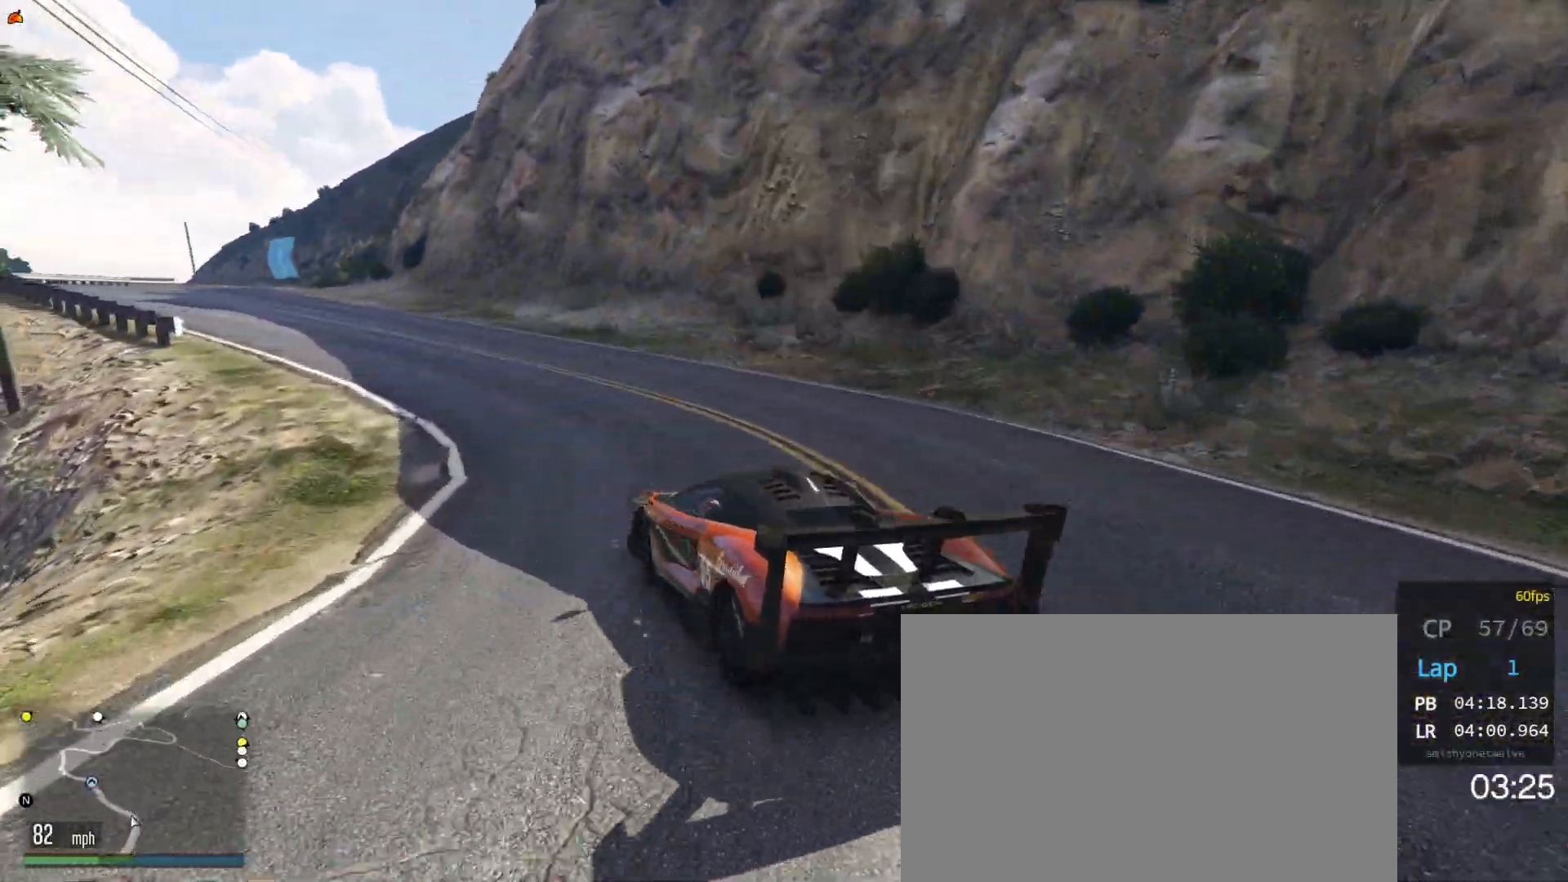
{"buttons": ["R2"], "left_stick": "center", "right_stick": "center", "events": [[217, "left_stick", "left"], [483, "left_stick", "center"]]}
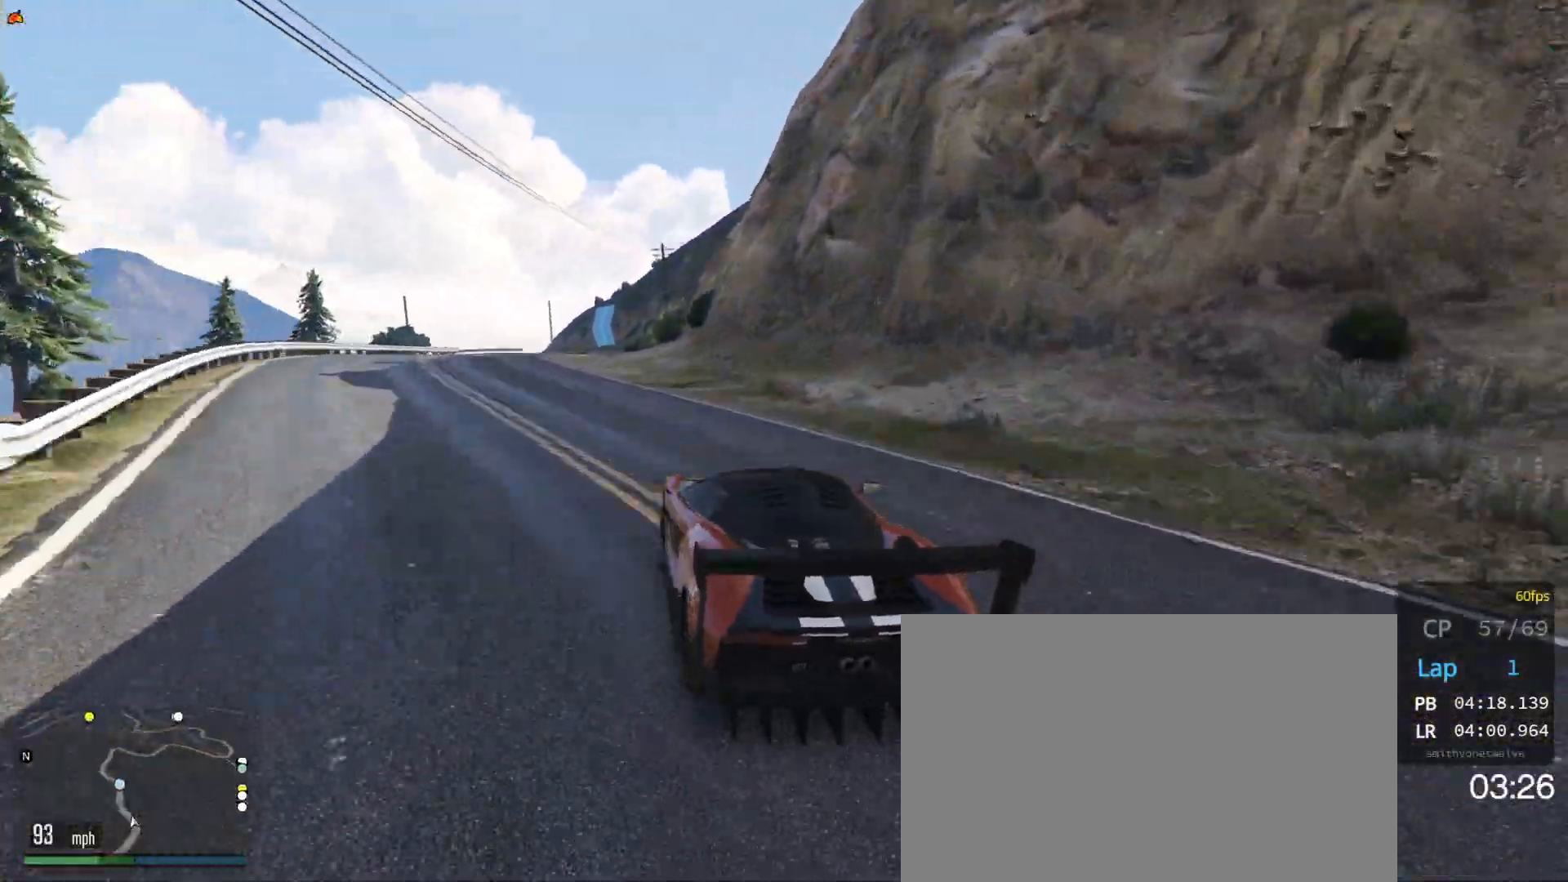
{"buttons": ["R2"], "left_stick": "center", "right_stick": "center", "events": [[67, "left_stick", "left"], [300, "left_stick", "center"]]}
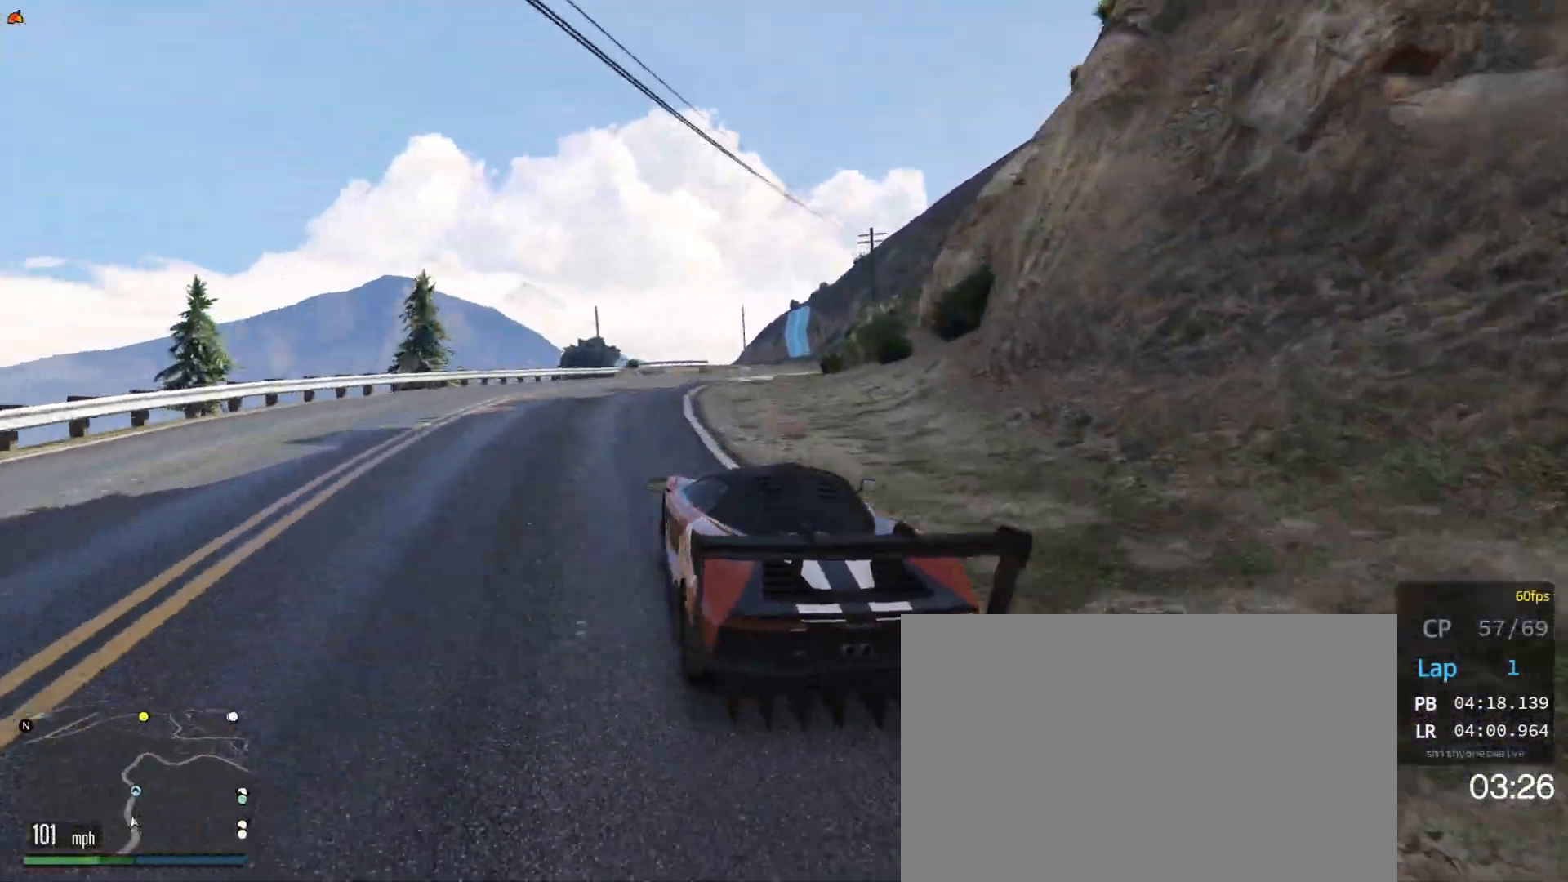
{"buttons": ["R2"], "left_stick": "right", "right_stick": "center", "events": [[33, "left_stick", "right"], [283, "left_stick", "center"], [467, "left_stick", "right"]]}
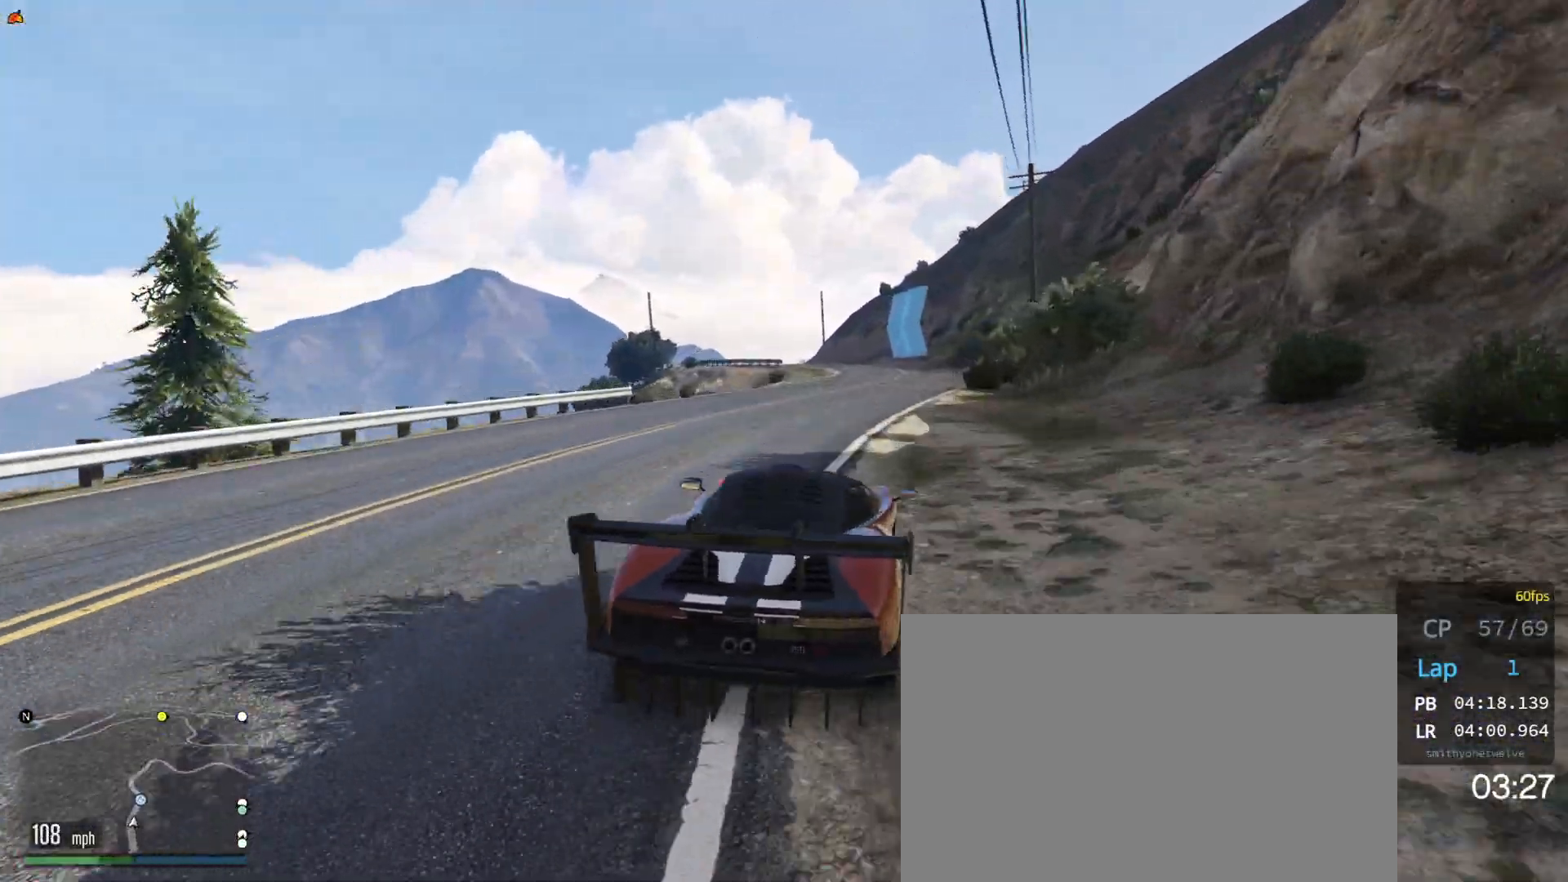
{"buttons": ["R2"], "left_stick": "left", "right_stick": "center", "events": [[83, "left_stick", "center"], [333, "left_stick", "left"]]}
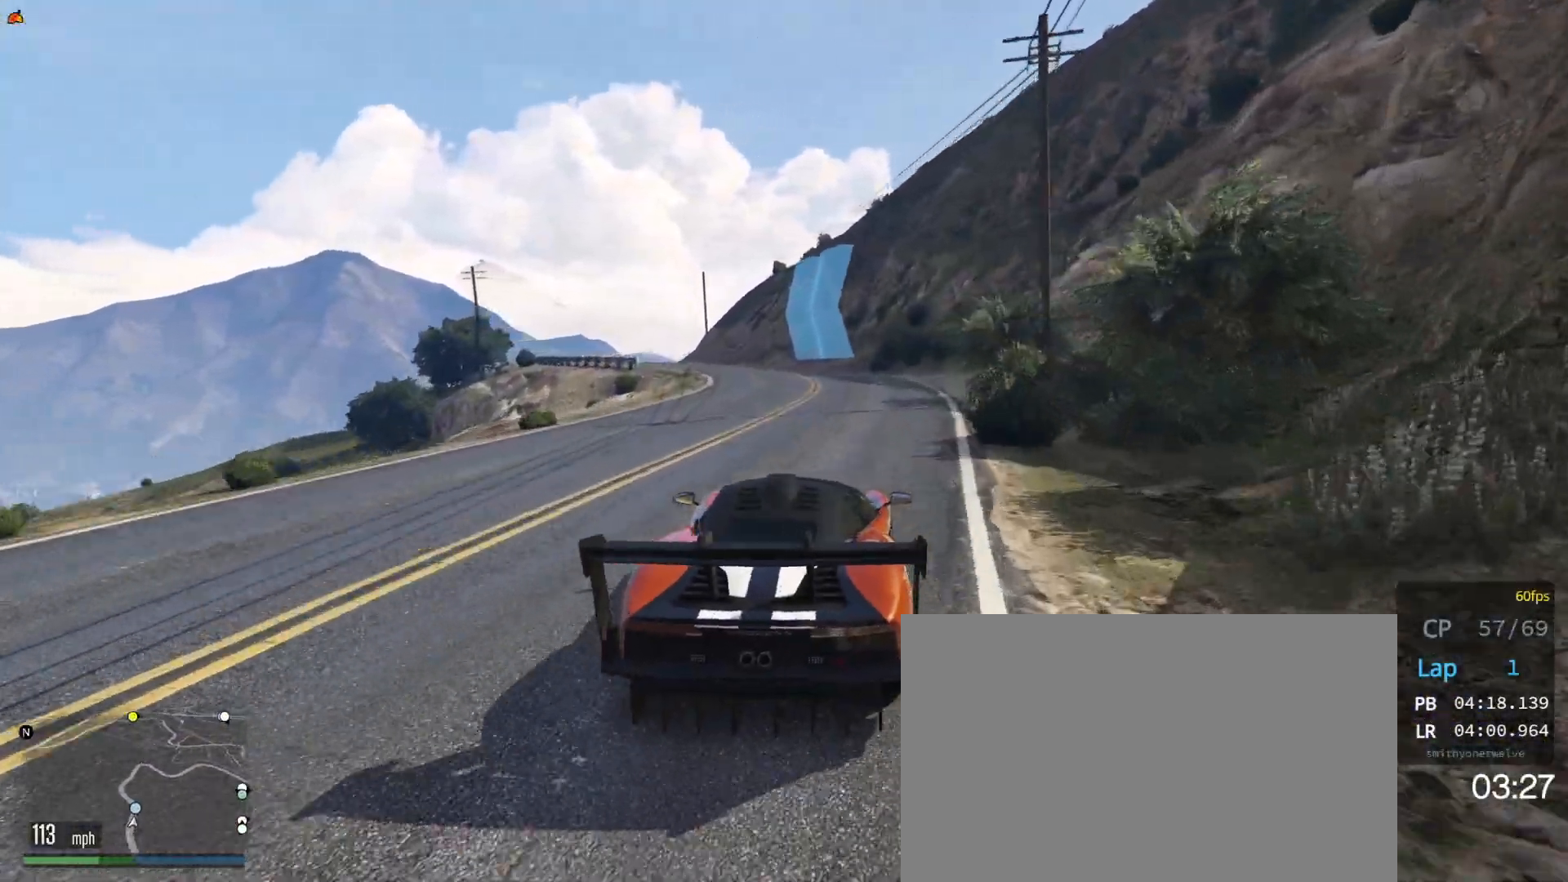
{"buttons": [], "left_stick": "left", "right_stick": "center", "events": [[17, "left_stick", "center"], [250, "left_stick", "left"], [267, "R2", "up"]]}
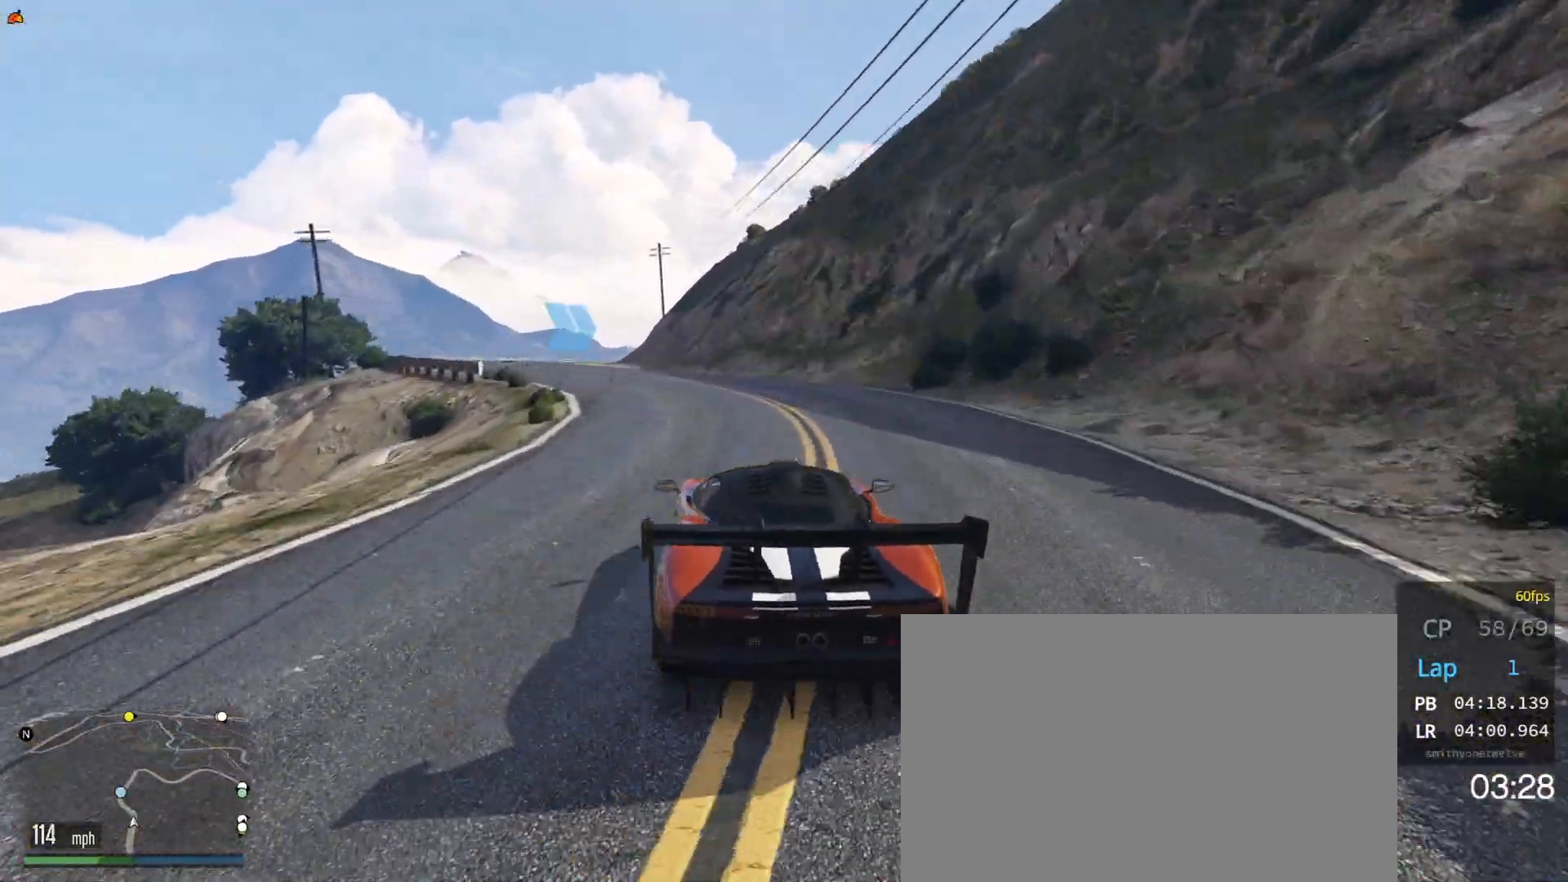
{"buttons": [], "left_stick": "center", "right_stick": "center", "events": [[133, "left_stick", "center"], [283, "left_stick", "left"], [383, "left_stick", "center"]]}
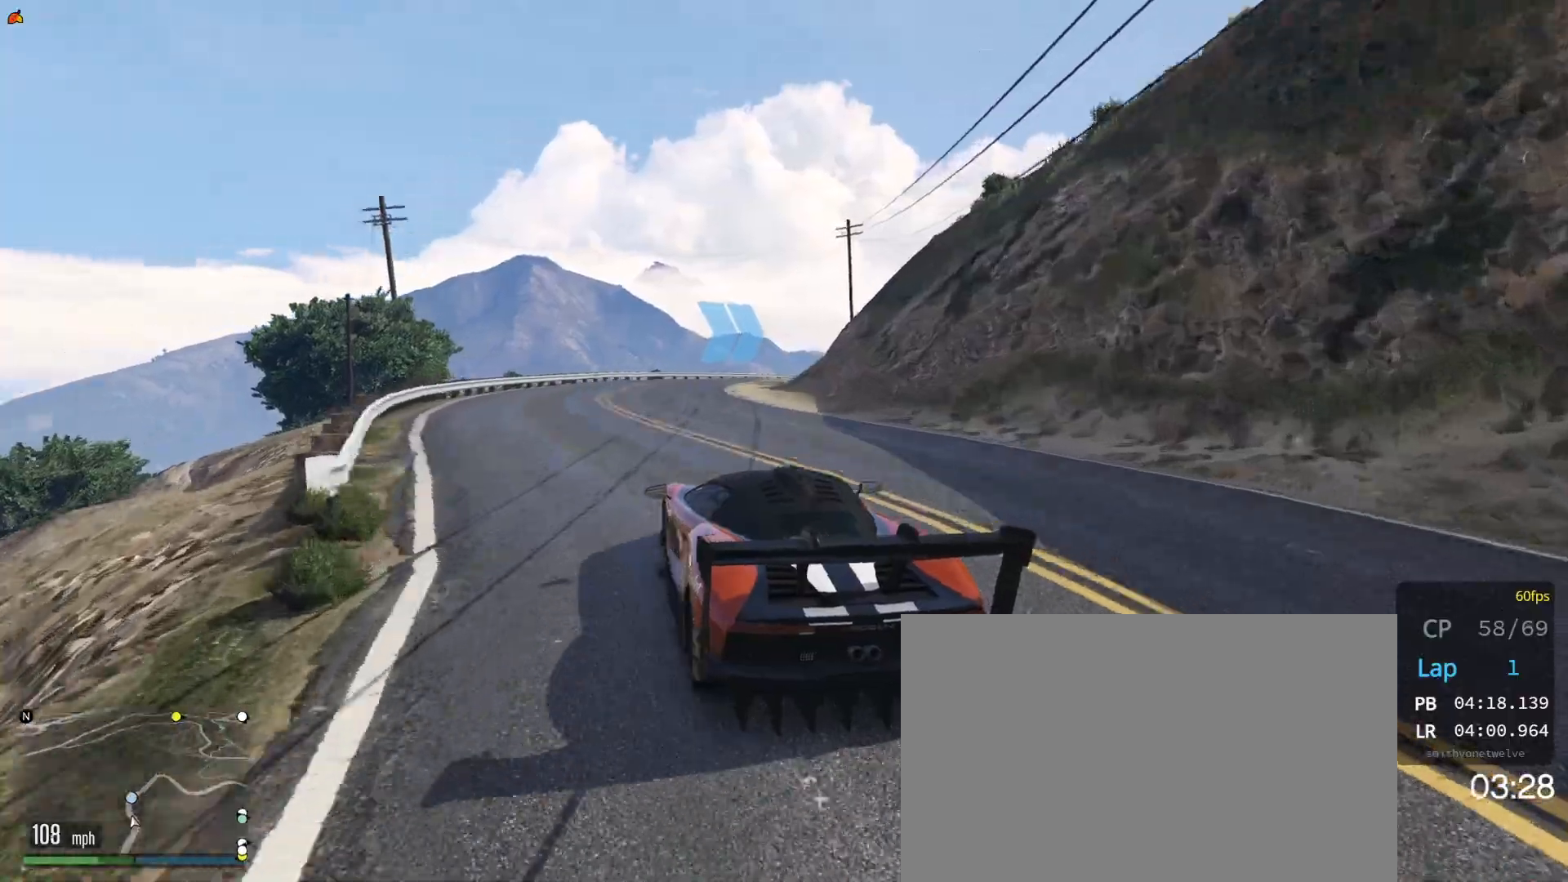
{"buttons": [], "left_stick": "right", "right_stick": "center", "events": [[33, "R2", "down"], [50, "left_stick", "right"], [183, "left_stick", "center"], [333, "R2", "up"], [367, "left_stick", "right"]]}
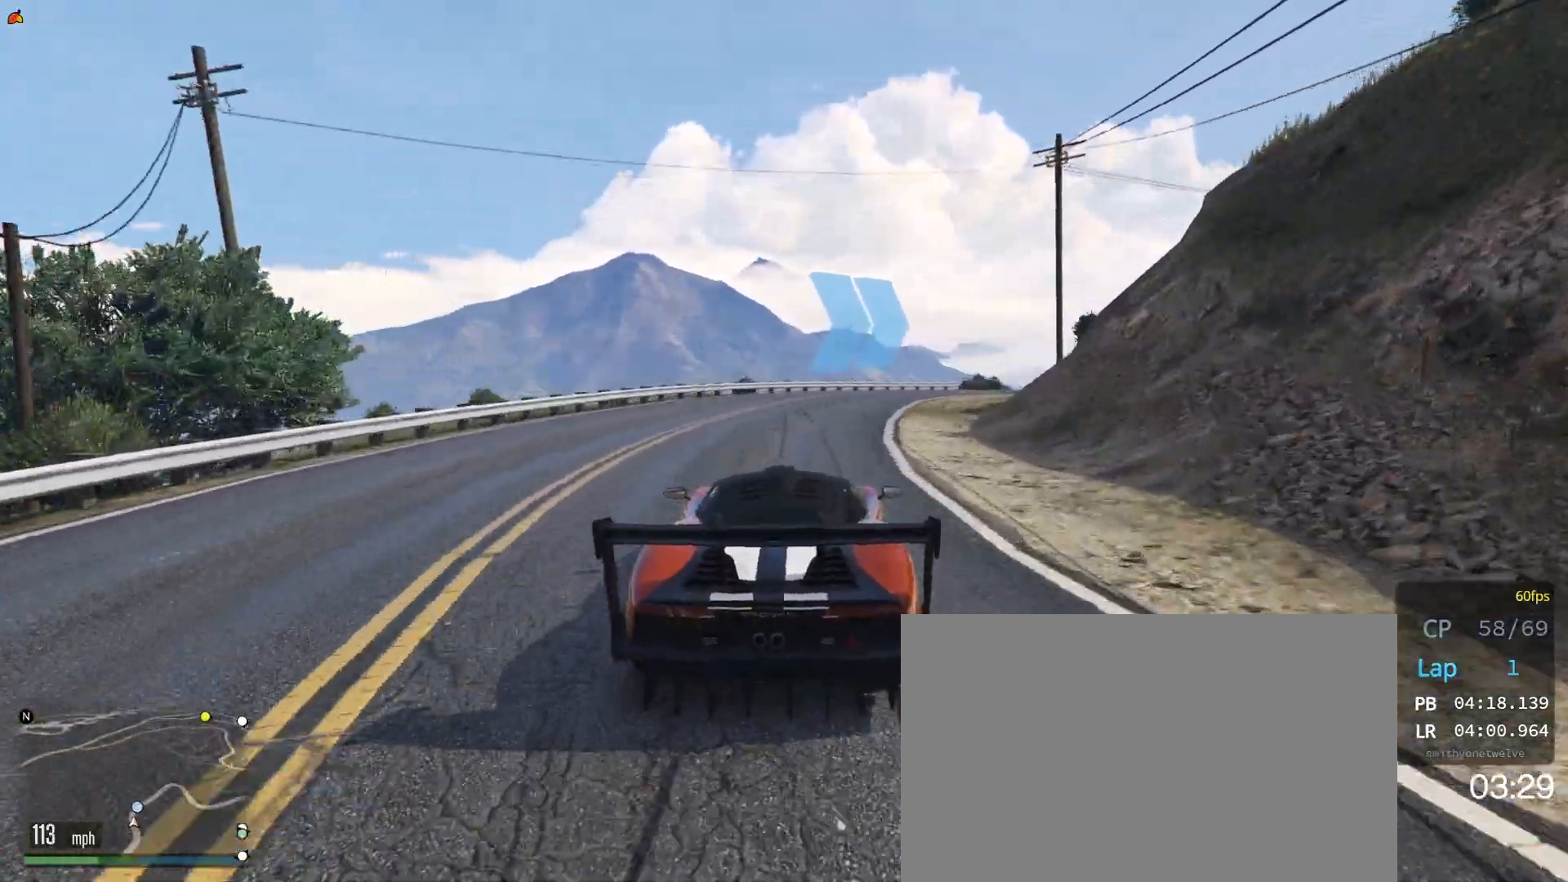
{"buttons": ["R2"], "left_stick": "center", "right_stick": "center", "events": [[50, "L2", "down"], [150, "left_stick", "center"], [267, "L2", "up"], [300, "left_stick", "right"], [483, "R2", "down"], [483, "left_stick", "center"]]}
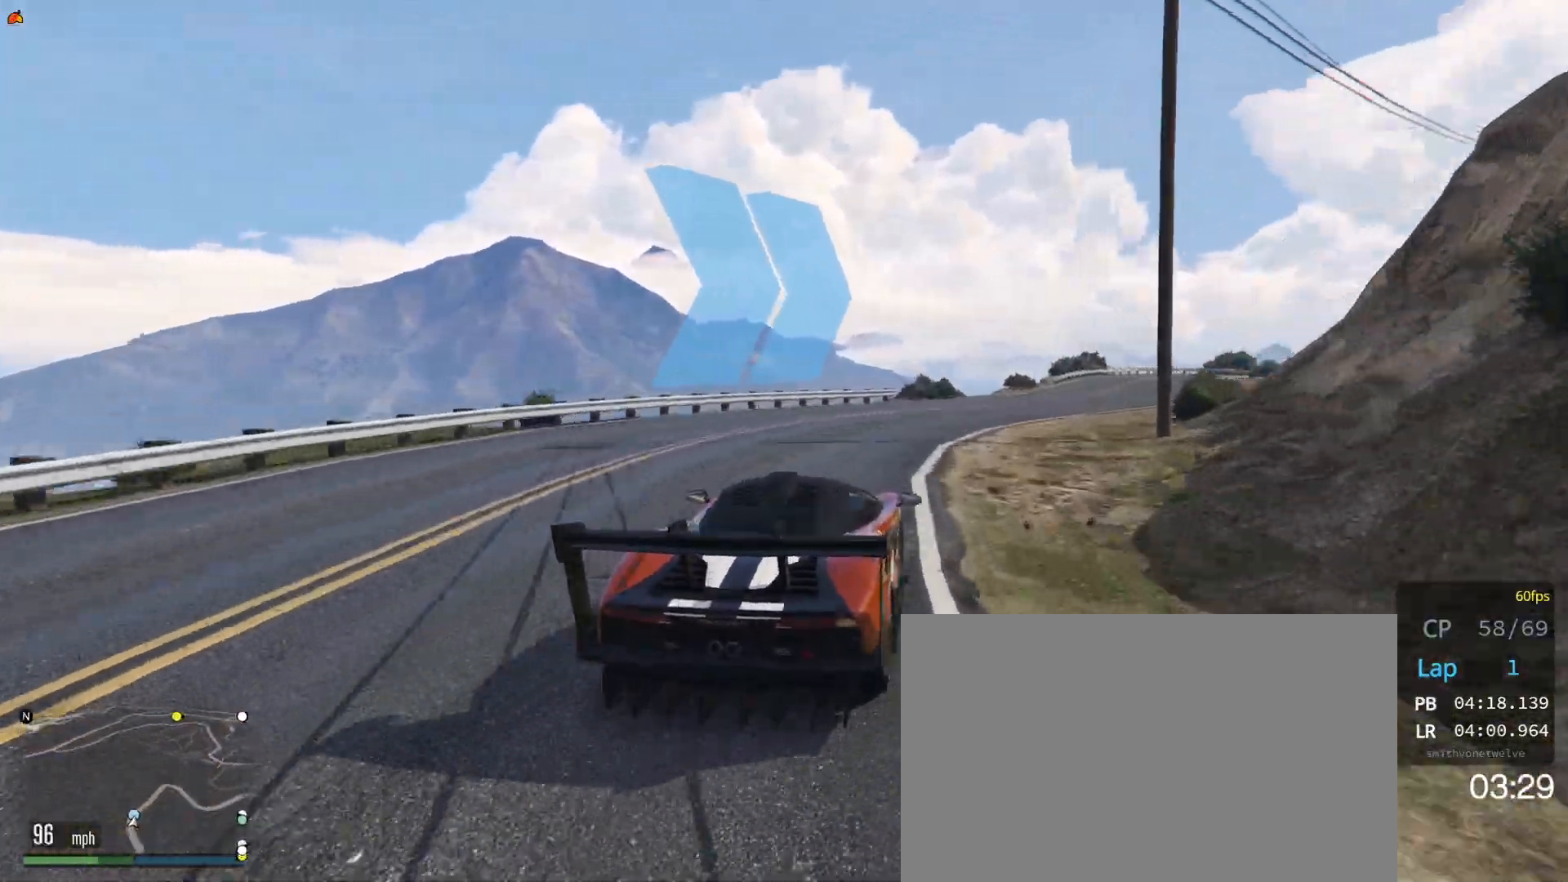
{"buttons": ["R2"], "left_stick": "center", "right_stick": "center", "events": []}
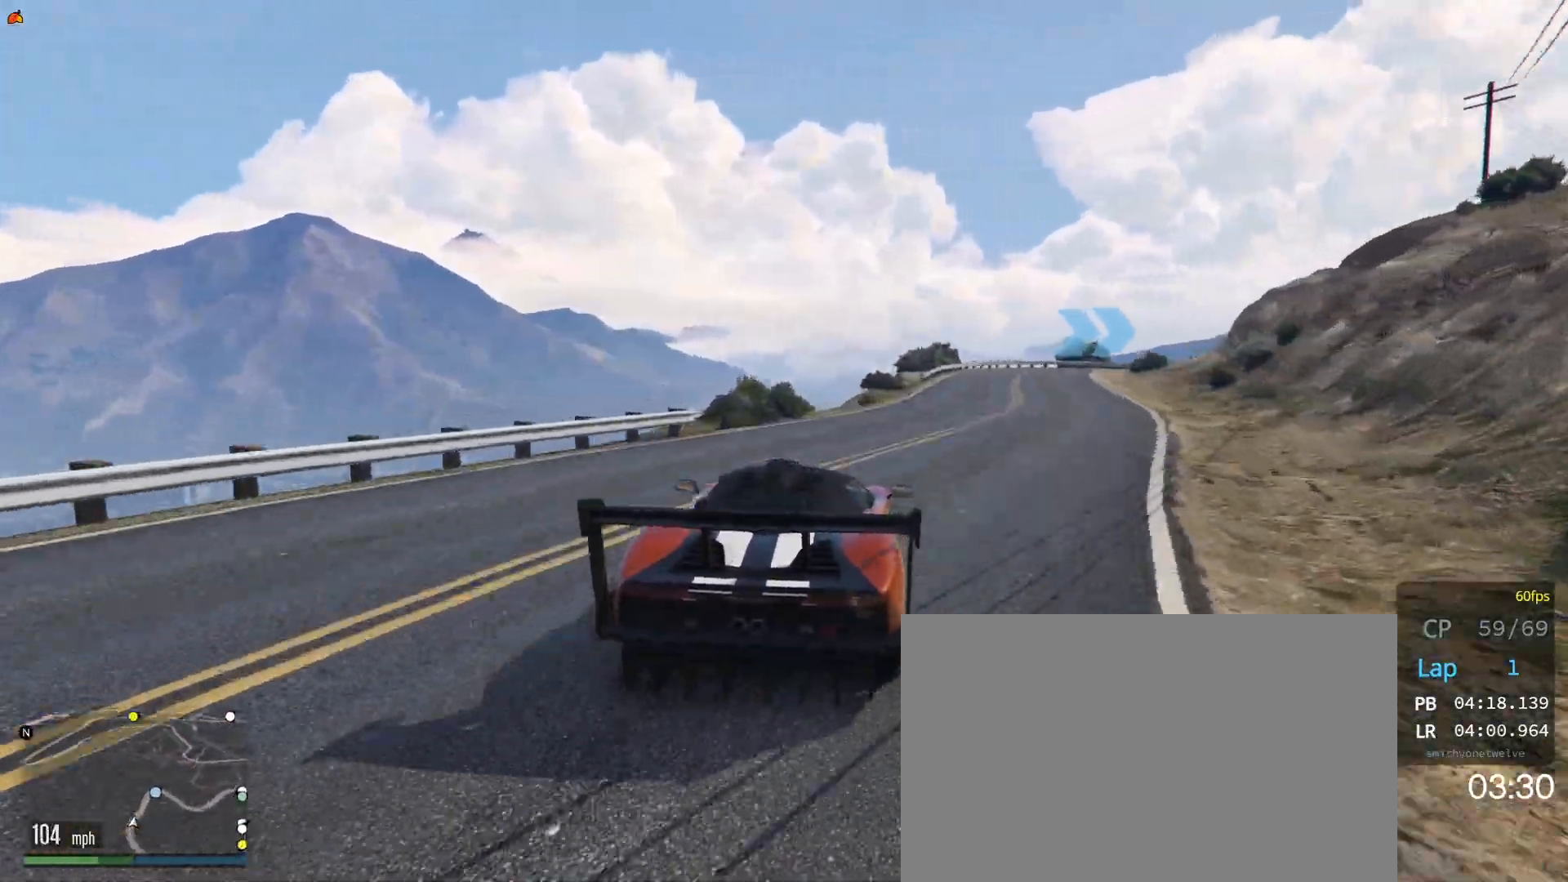
{"buttons": ["R2"], "left_stick": "center", "right_stick": "center", "events": [[33, "left_stick", "right"], [183, "left_stick", "center"], [233, "left_stick", "right"], [367, "left_stick", "center"]]}
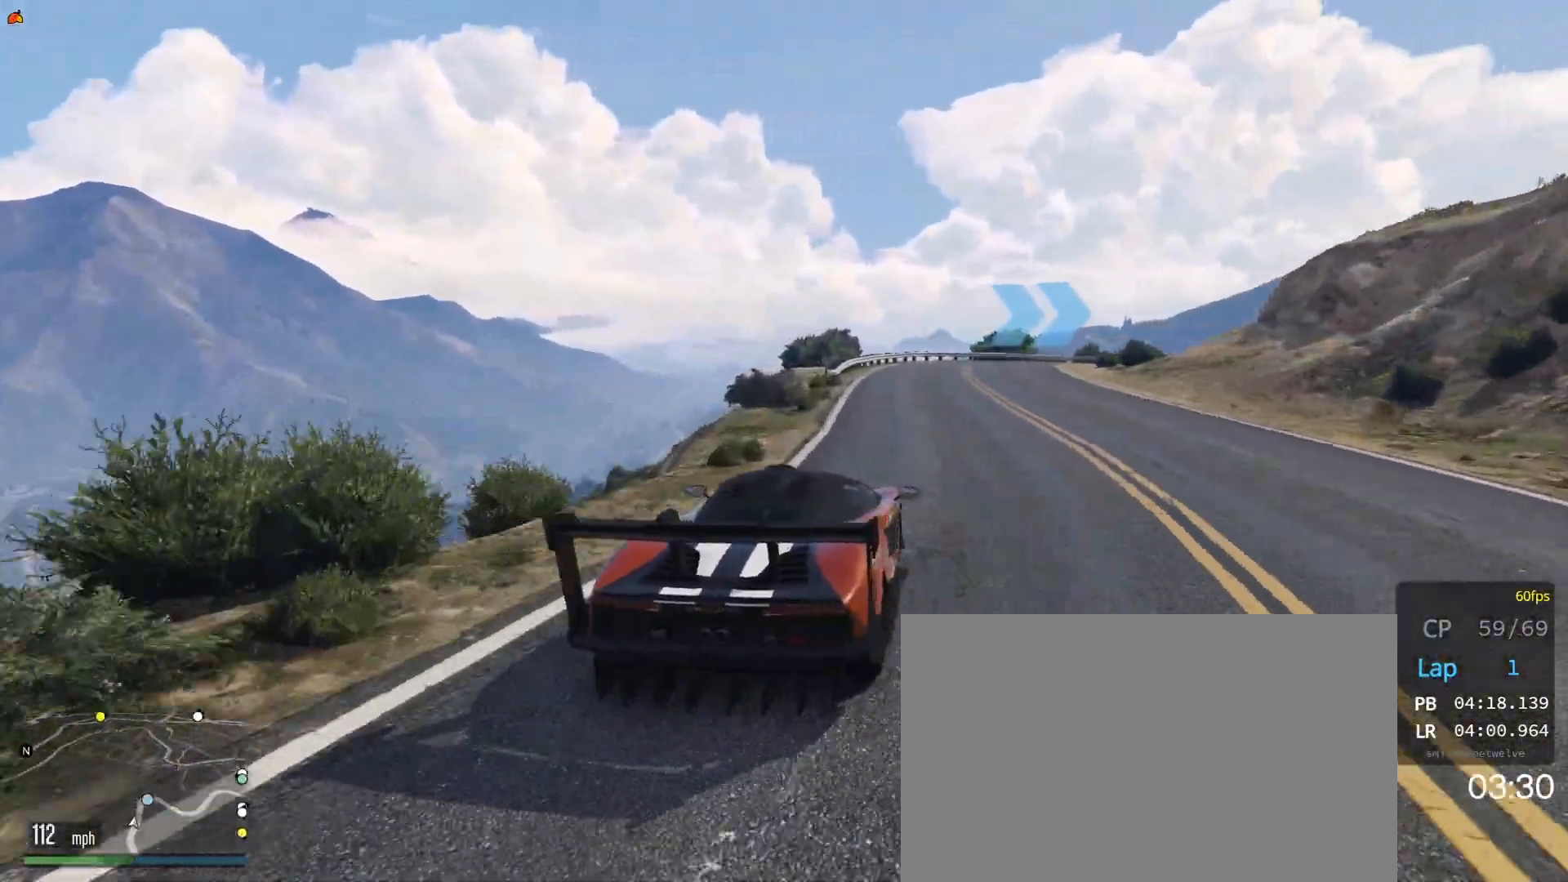
{"buttons": ["L2"], "left_stick": "right", "right_stick": "center", "events": [[17, "left_stick", "left"], [117, "R2", "up"], [117, "left_stick", "center"], [283, "L2", "down"], [383, "left_stick", "right"]]}
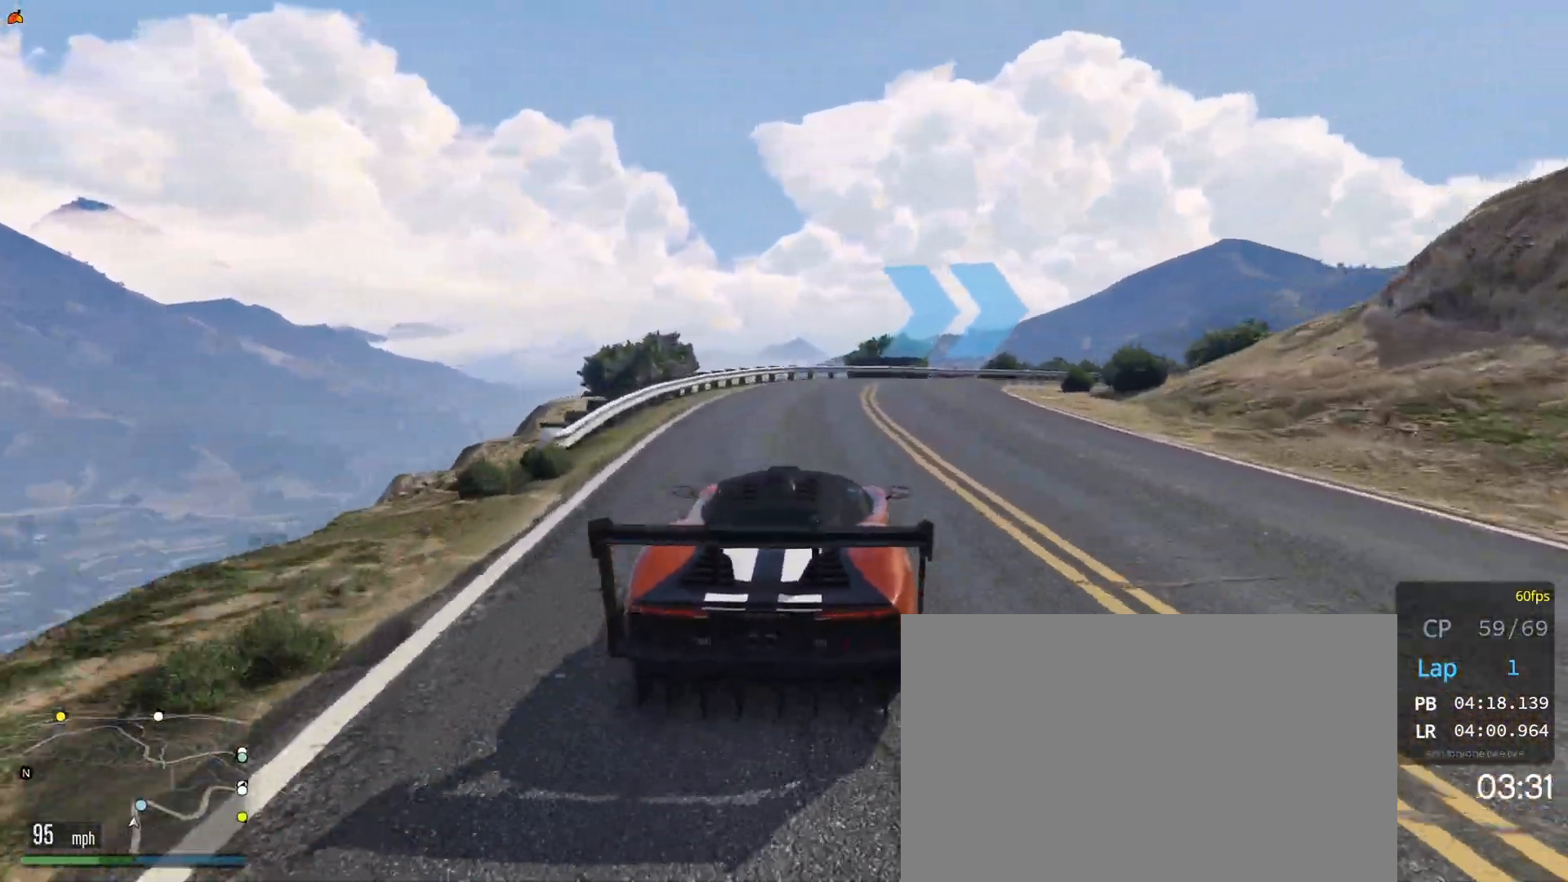
{"buttons": ["L2"], "left_stick": "right", "right_stick": "center", "events": [[250, "L2", "up"], [250, "left_stick", "center"], [317, "left_stick", "right"], [350, "L2", "down"]]}
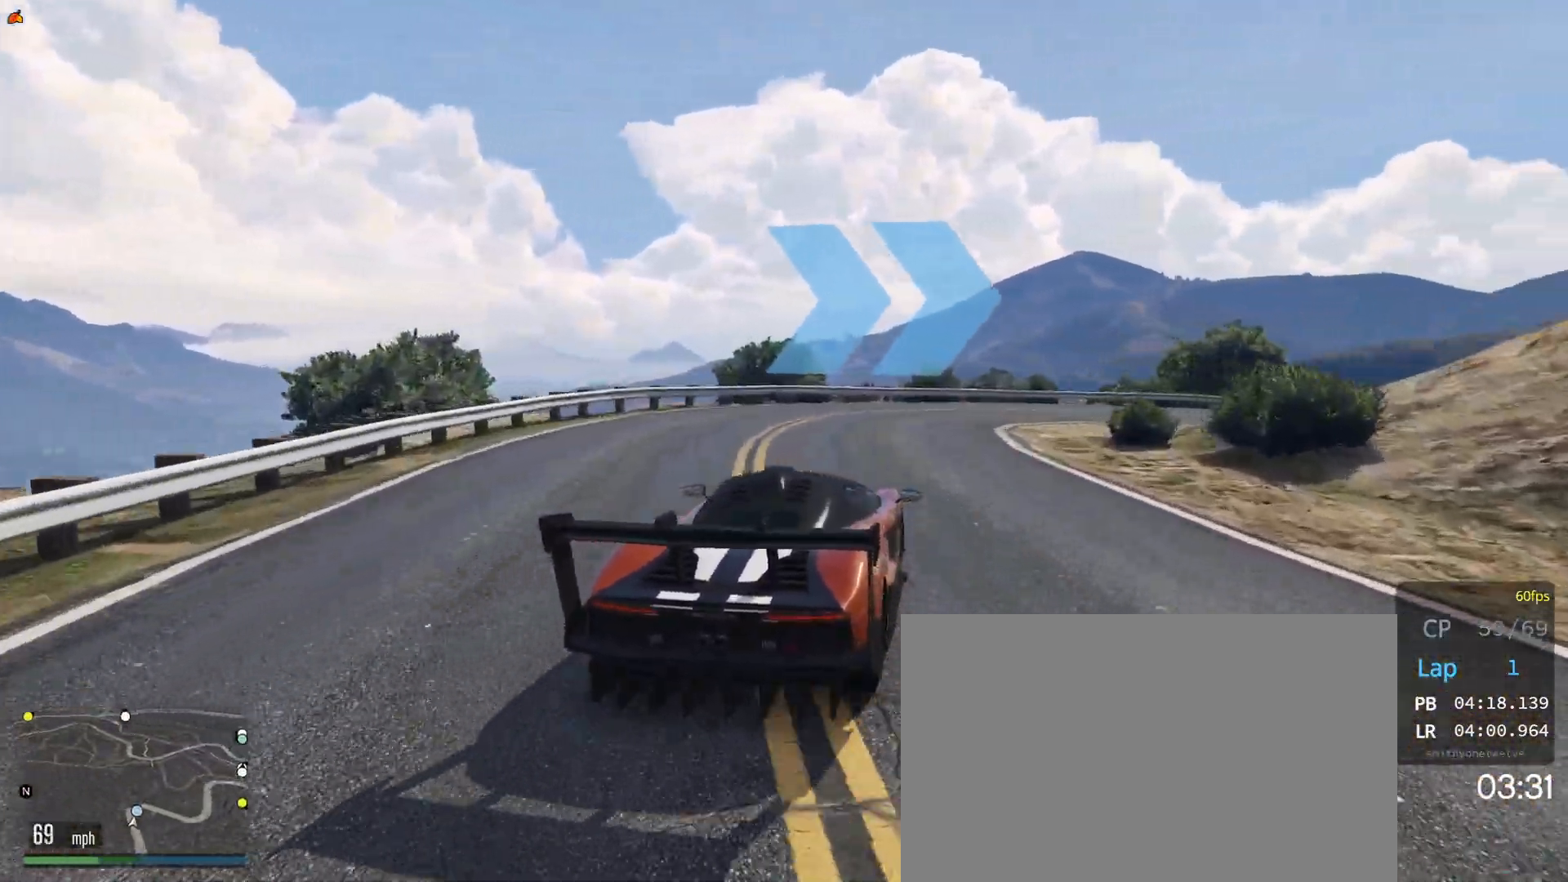
{"buttons": [], "left_stick": "down-right", "right_stick": "center", "events": [[50, "L2", "up"], [50, "left_stick", "down-right"]]}
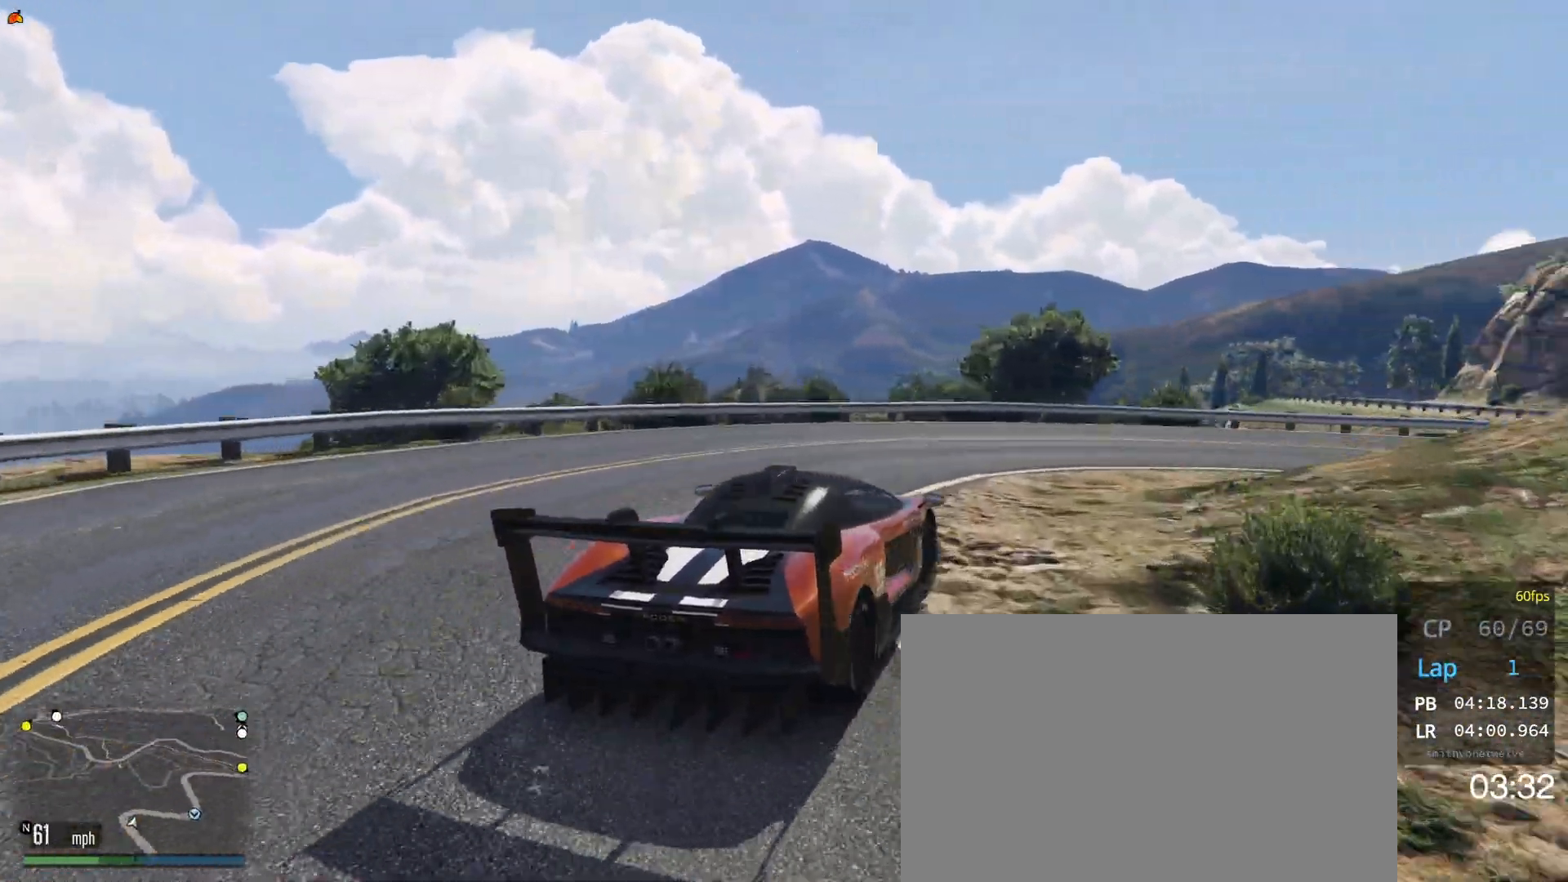
{"buttons": [], "left_stick": "down-right", "right_stick": "center", "events": []}
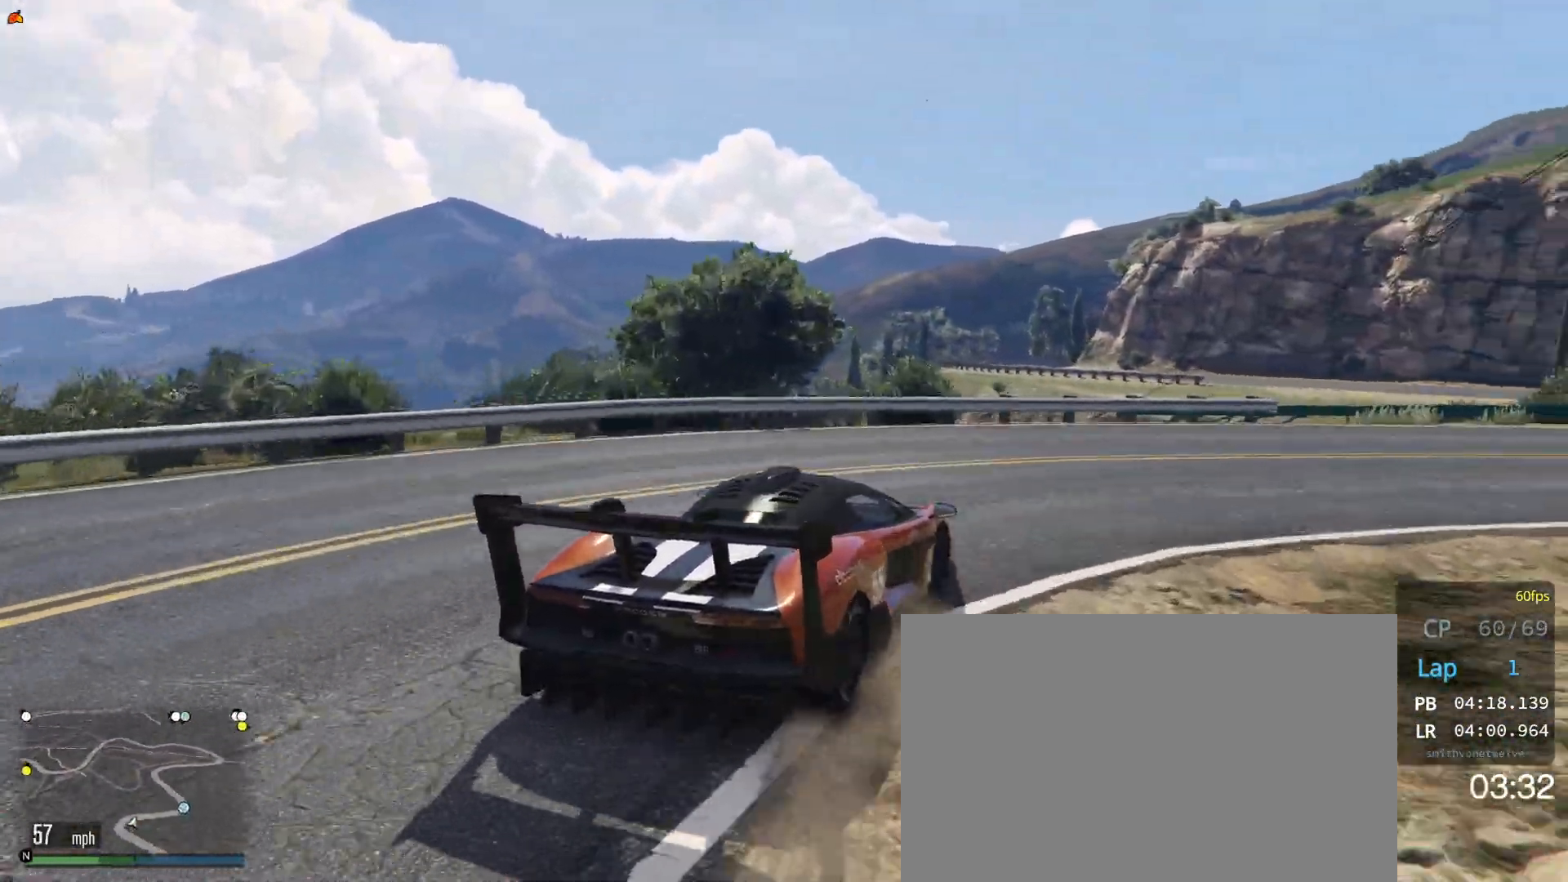
{"buttons": ["R2"], "left_stick": "center", "right_stick": "center", "events": [[233, "R2", "down"], [417, "left_stick", "center"]]}
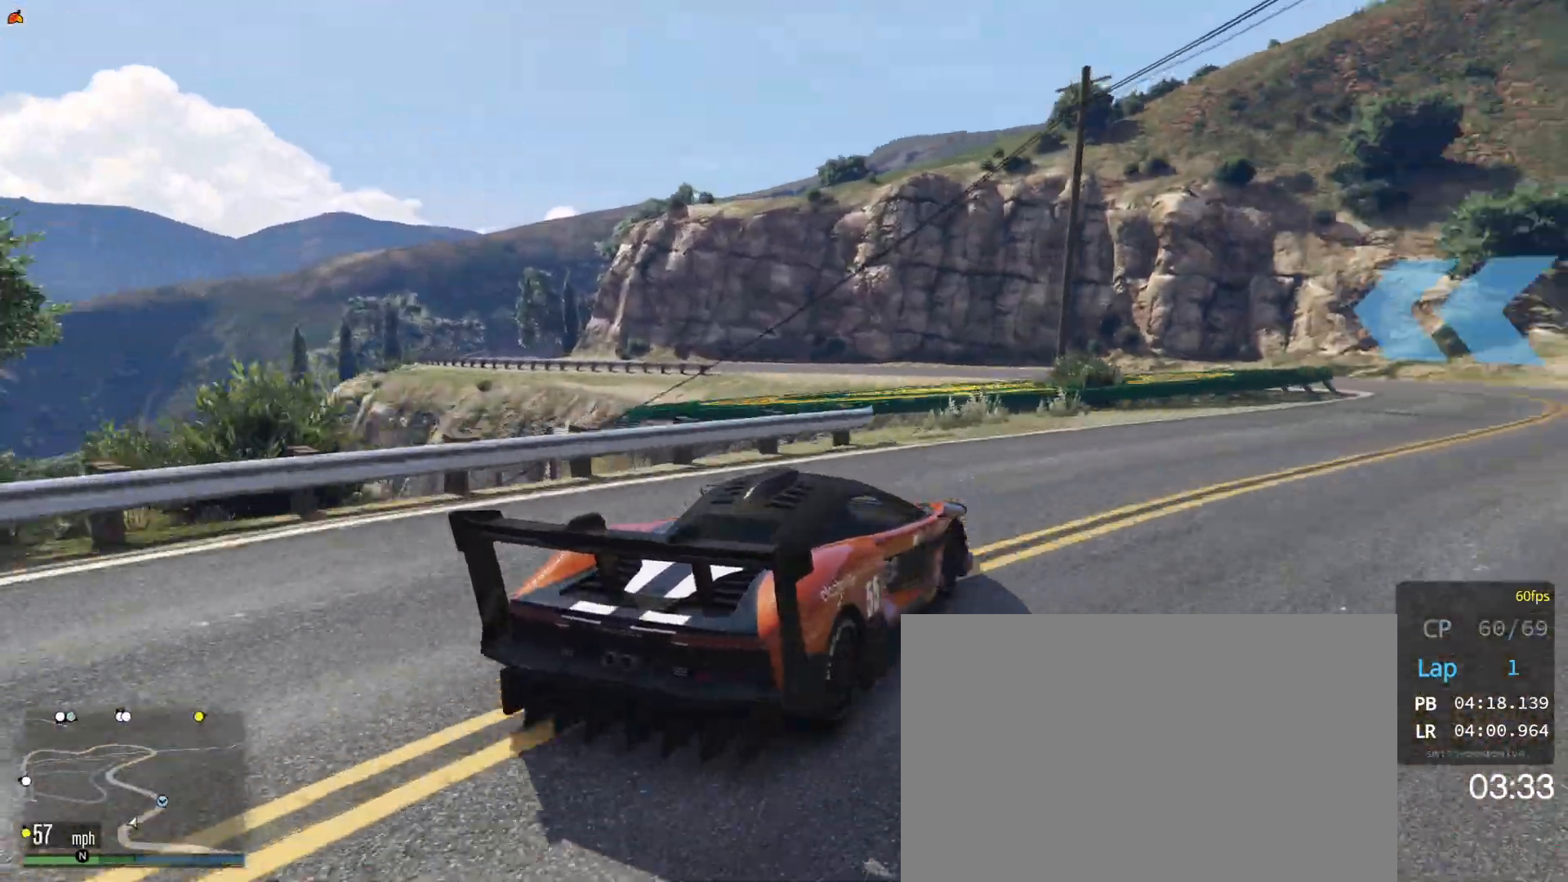
{"buttons": ["R2"], "left_stick": "right", "right_stick": "center", "events": [[100, "left_stick", "right"], [200, "R2", "up"], [300, "left_stick", "center"], [333, "R2", "down"], [417, "left_stick", "right"]]}